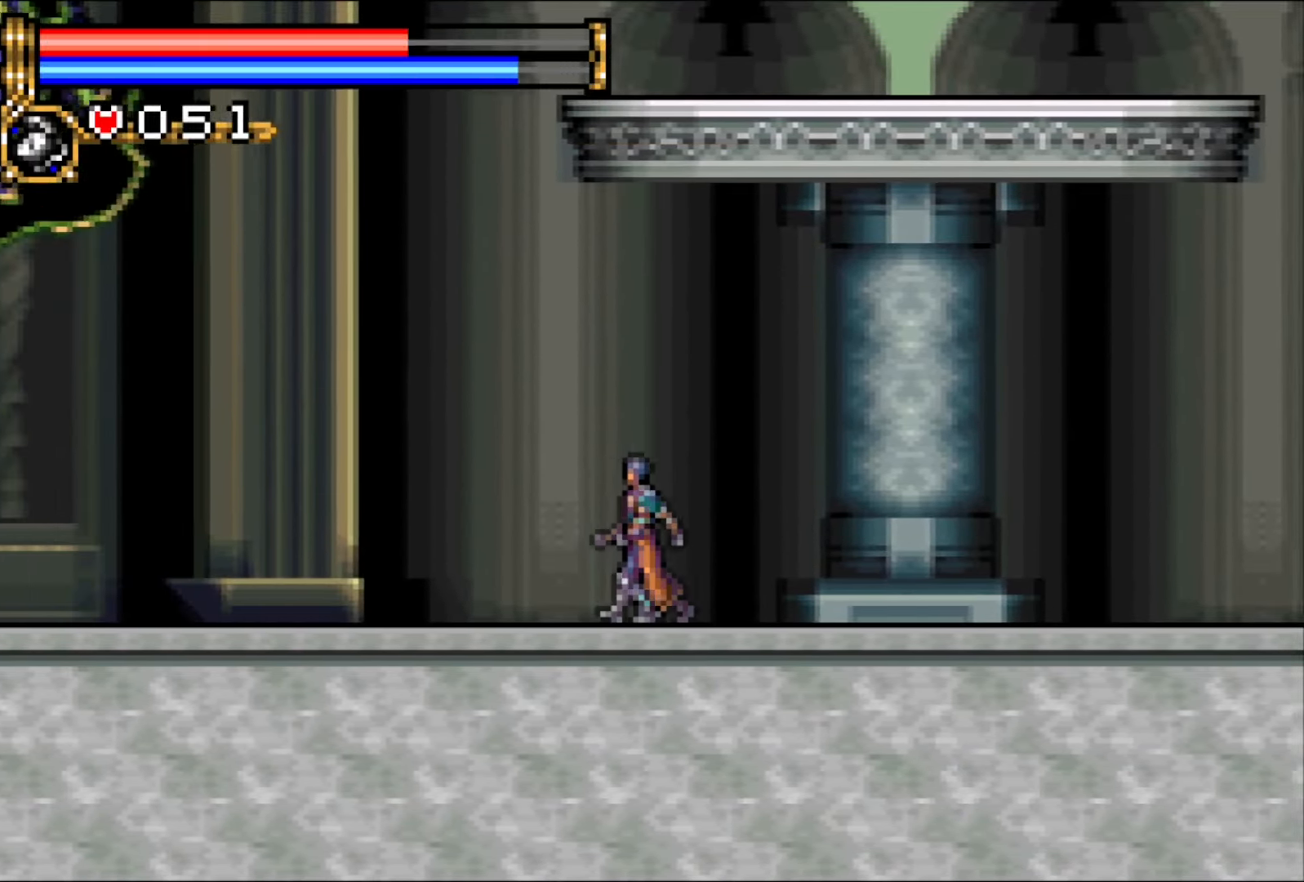
Gameplay with a controller (PlayStation layout); each line is a JSON object with the inputs held at the frame after it. "events" lists button and stick changes between this image and that frame as [ms after this image, input, new state], when the widget could be followed in between. Not read: L3 R2 R3 START left_stick right_stick.
{"buttons": [], "events": [[67, "CROSS", "up"], [150, "CROSS", "down"], [233, "CROSS", "up"], [300, "CROSS", "down"], [367, "CROSS", "up"], [433, "CROSS", "down"], [500, "CROSS", "up"]]}
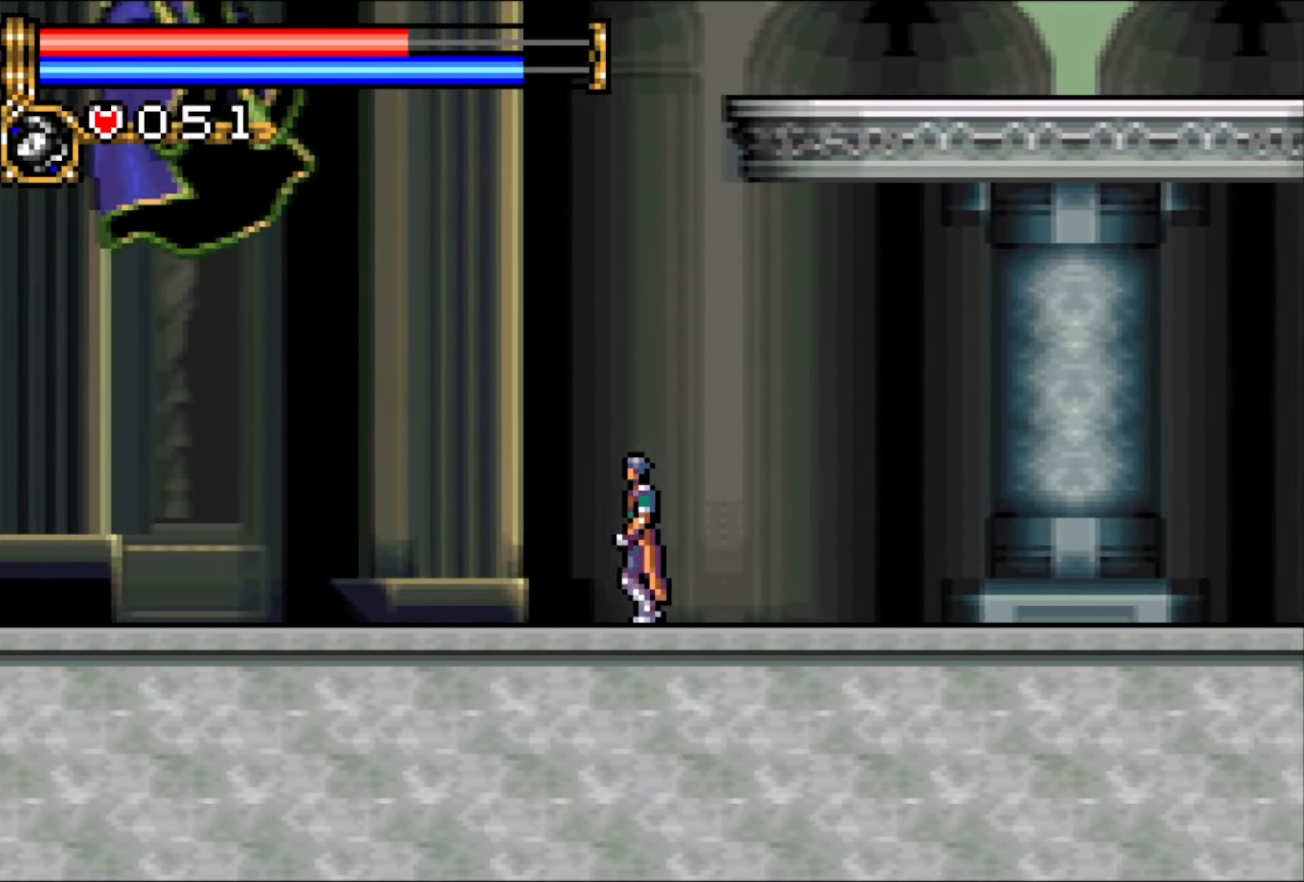
{"buttons": [], "events": [[83, "CROSS", "down"], [150, "CROSS", "up"], [233, "CROSS", "down"], [300, "CROSS", "up"], [383, "CROSS", "down"], [433, "CROSS", "up"]]}
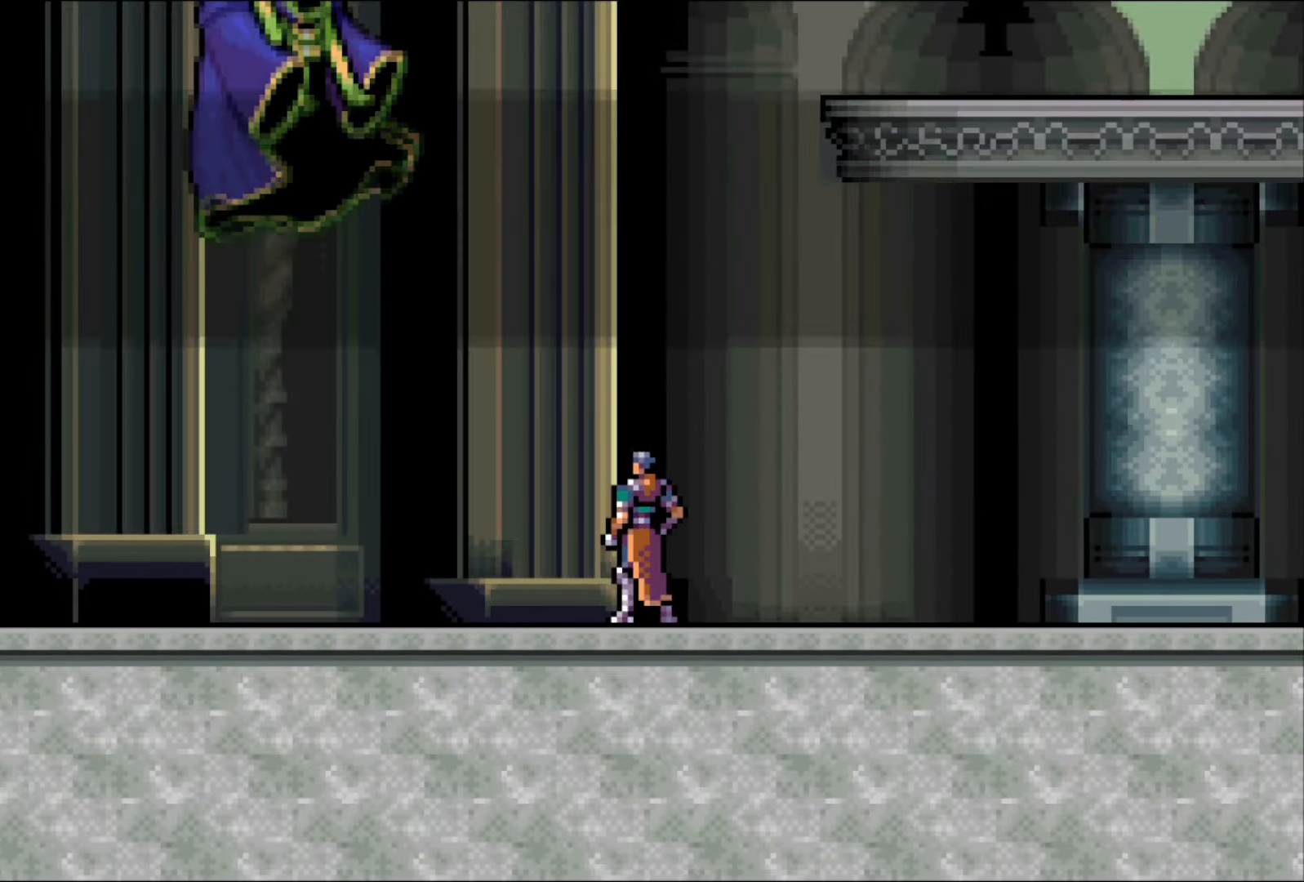
{"buttons": ["CROSS"], "events": [[17, "CROSS", "down"], [100, "CROSS", "up"], [167, "CROSS", "down"], [250, "CROSS", "up"], [317, "CROSS", "down"], [383, "CROSS", "up"], [467, "CROSS", "down"]]}
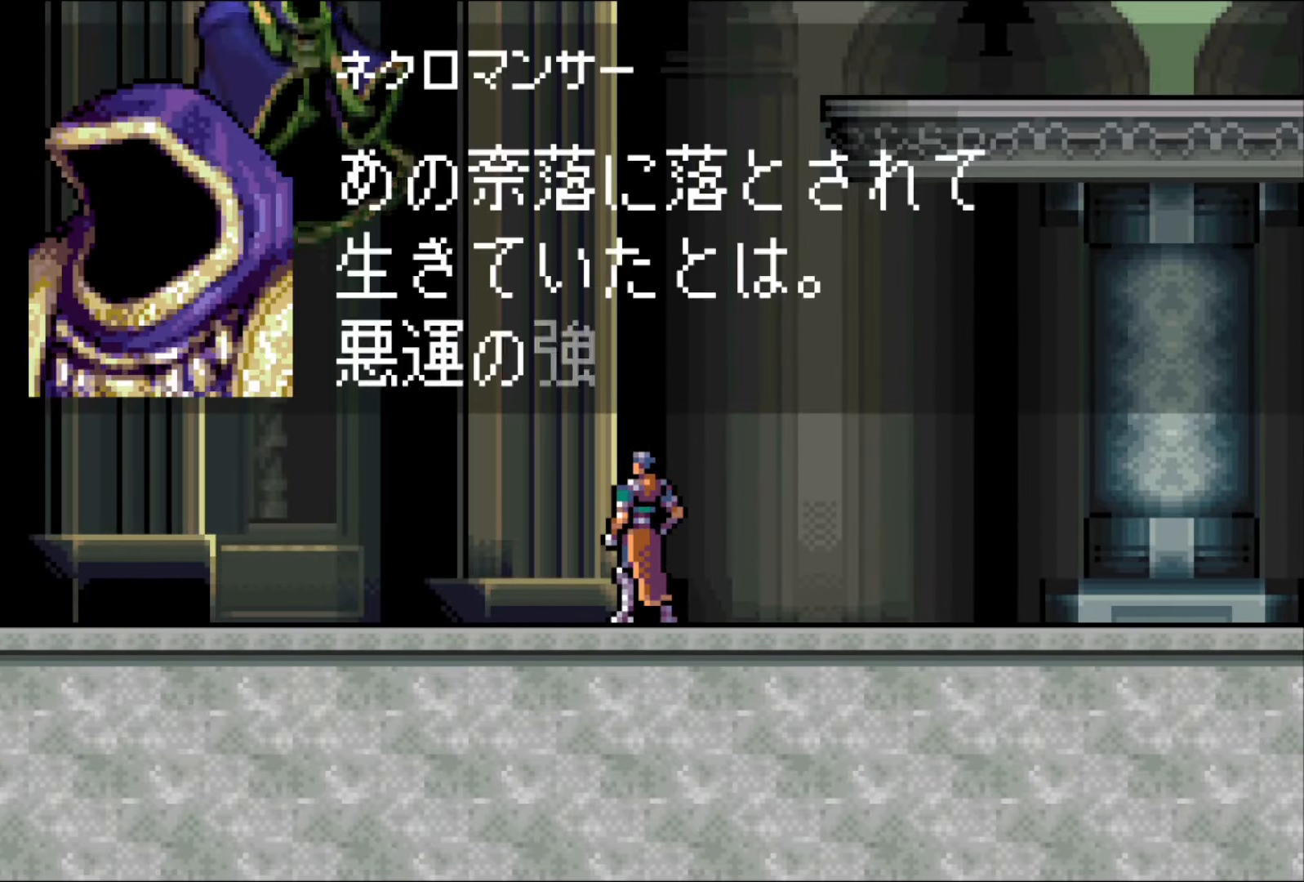
{"buttons": [], "events": [[33, "CROSS", "up"], [117, "CROSS", "down"], [183, "CROSS", "up"], [267, "CROSS", "down"], [333, "CROSS", "up"], [417, "CROSS", "down"], [483, "CROSS", "up"]]}
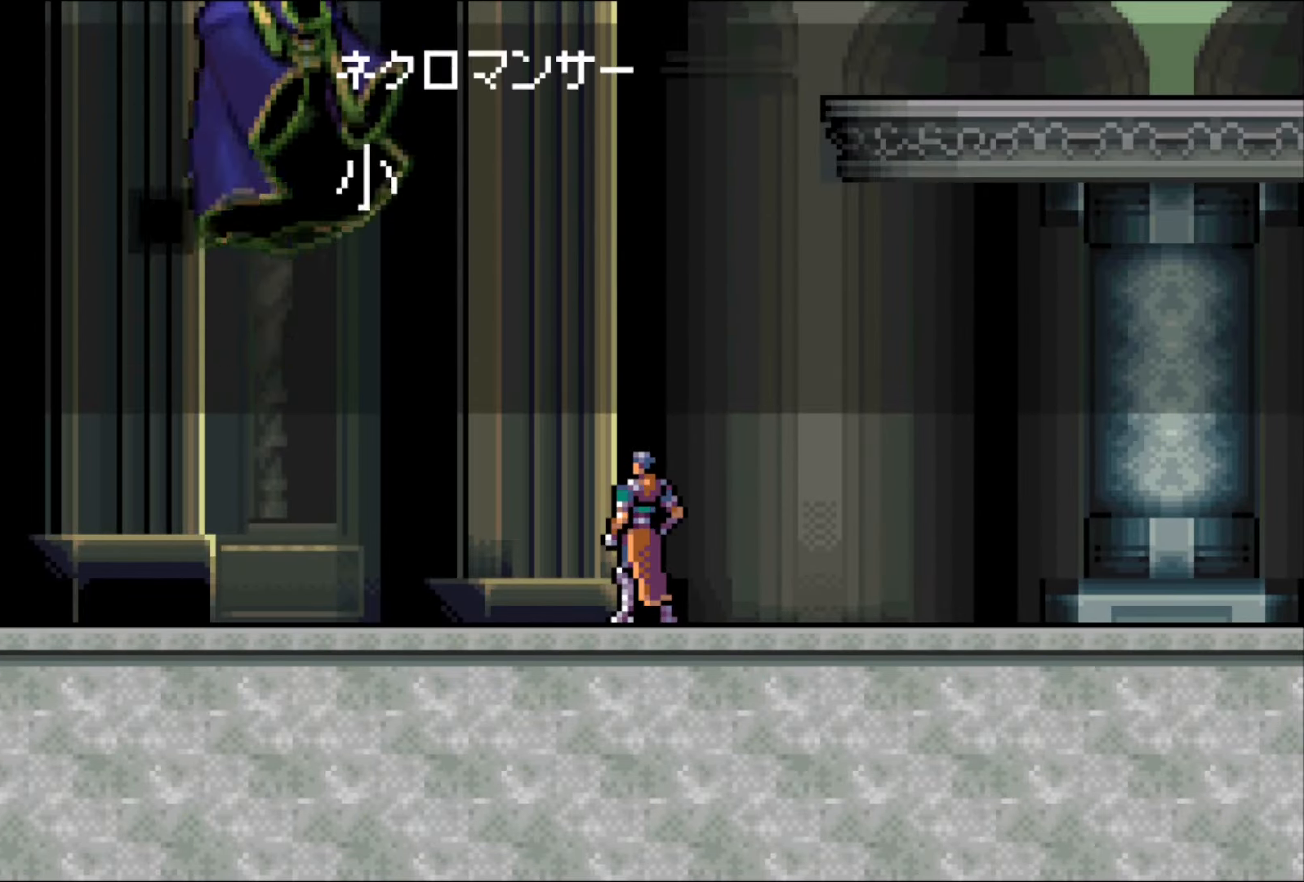
{"buttons": [], "events": [[67, "CROSS", "down"], [133, "CROSS", "up"], [217, "CROSS", "down"], [283, "CROSS", "up"], [367, "CROSS", "down"], [433, "CROSS", "up"]]}
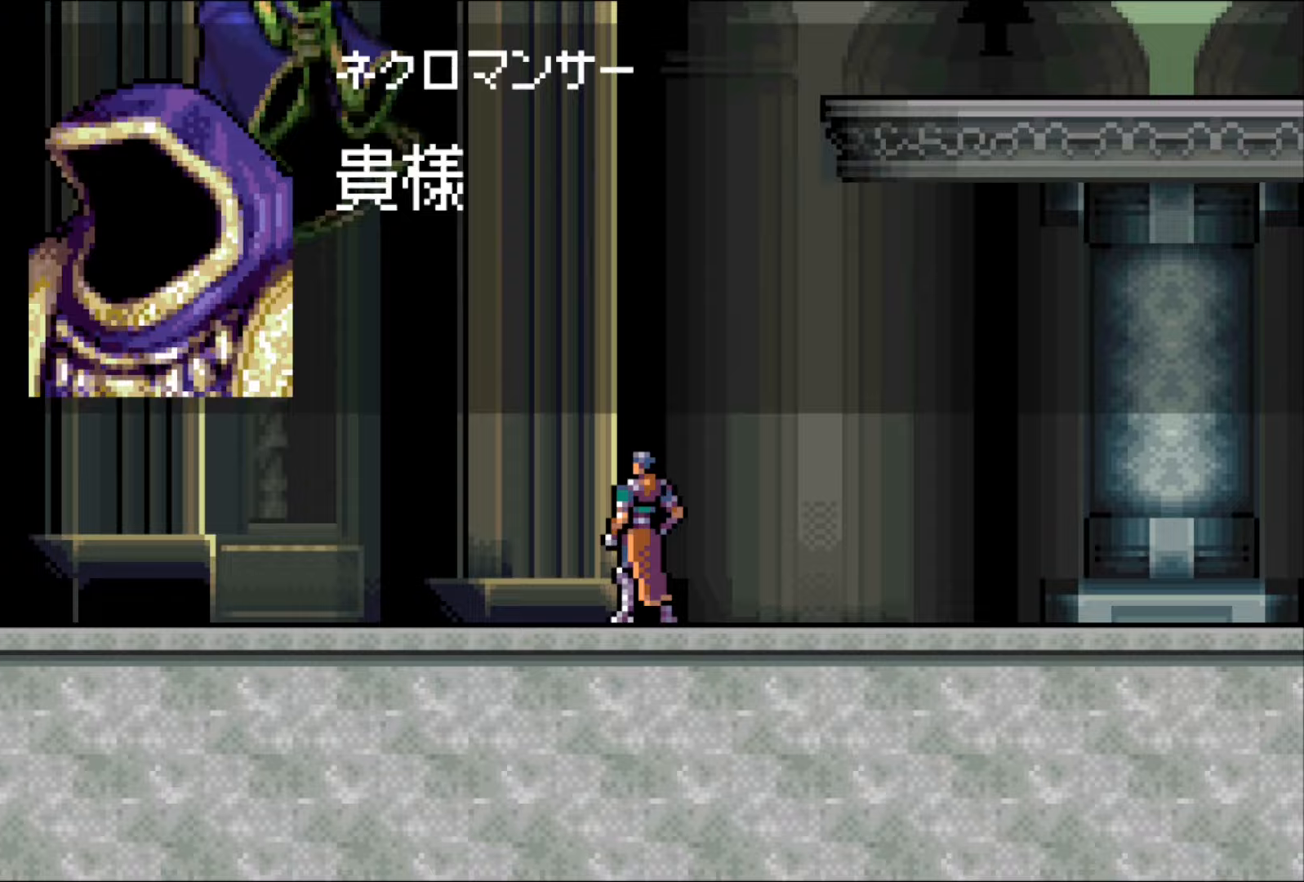
{"buttons": ["CROSS"], "events": [[33, "CROSS", "down"], [83, "CROSS", "up"], [183, "CROSS", "down"], [233, "CROSS", "up"], [317, "CROSS", "down"], [383, "CROSS", "up"], [467, "CROSS", "down"]]}
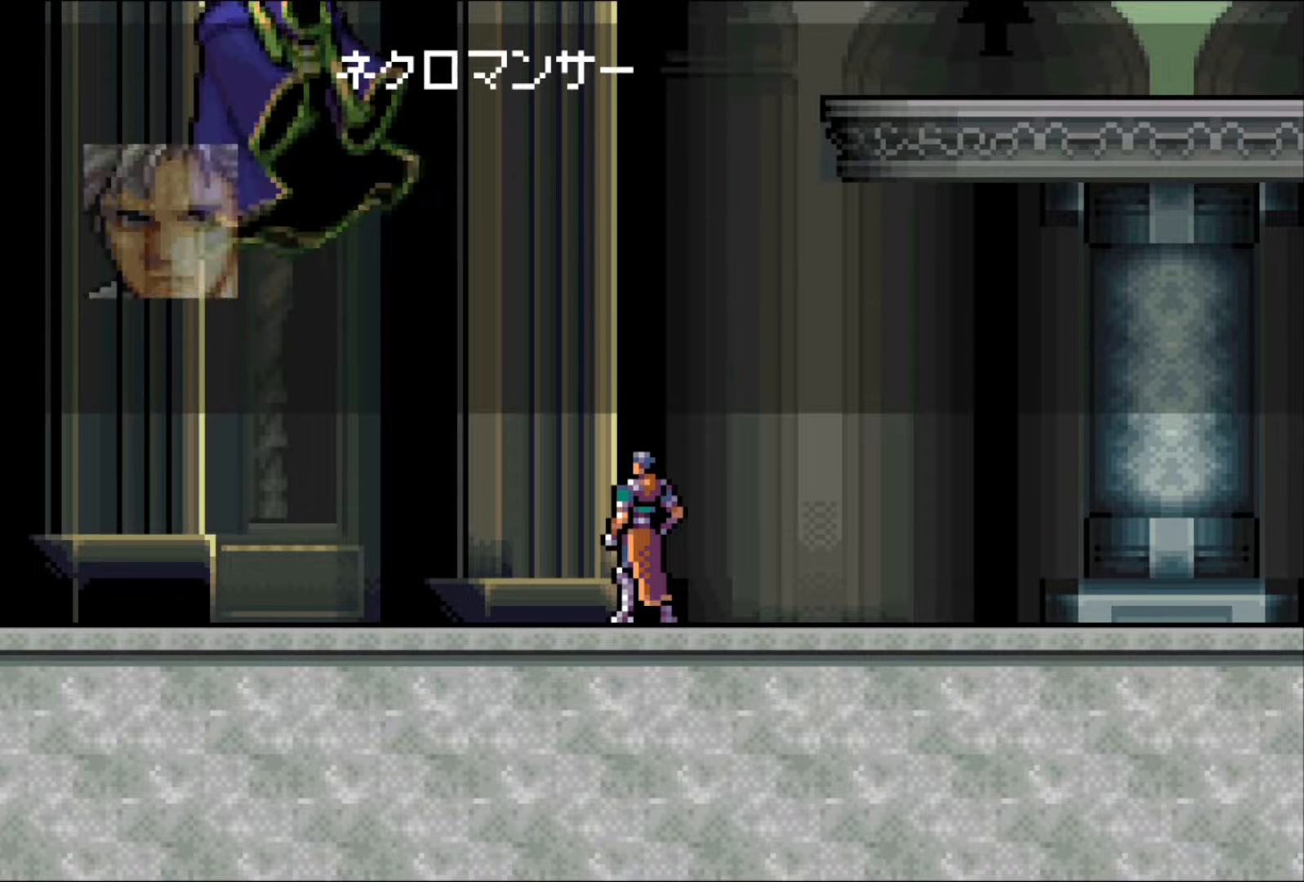
{"buttons": [], "events": [[50, "CROSS", "up"], [117, "CROSS", "down"], [183, "CROSS", "up"], [267, "CROSS", "down"], [333, "CROSS", "up"], [400, "CROSS", "down"], [483, "CROSS", "up"]]}
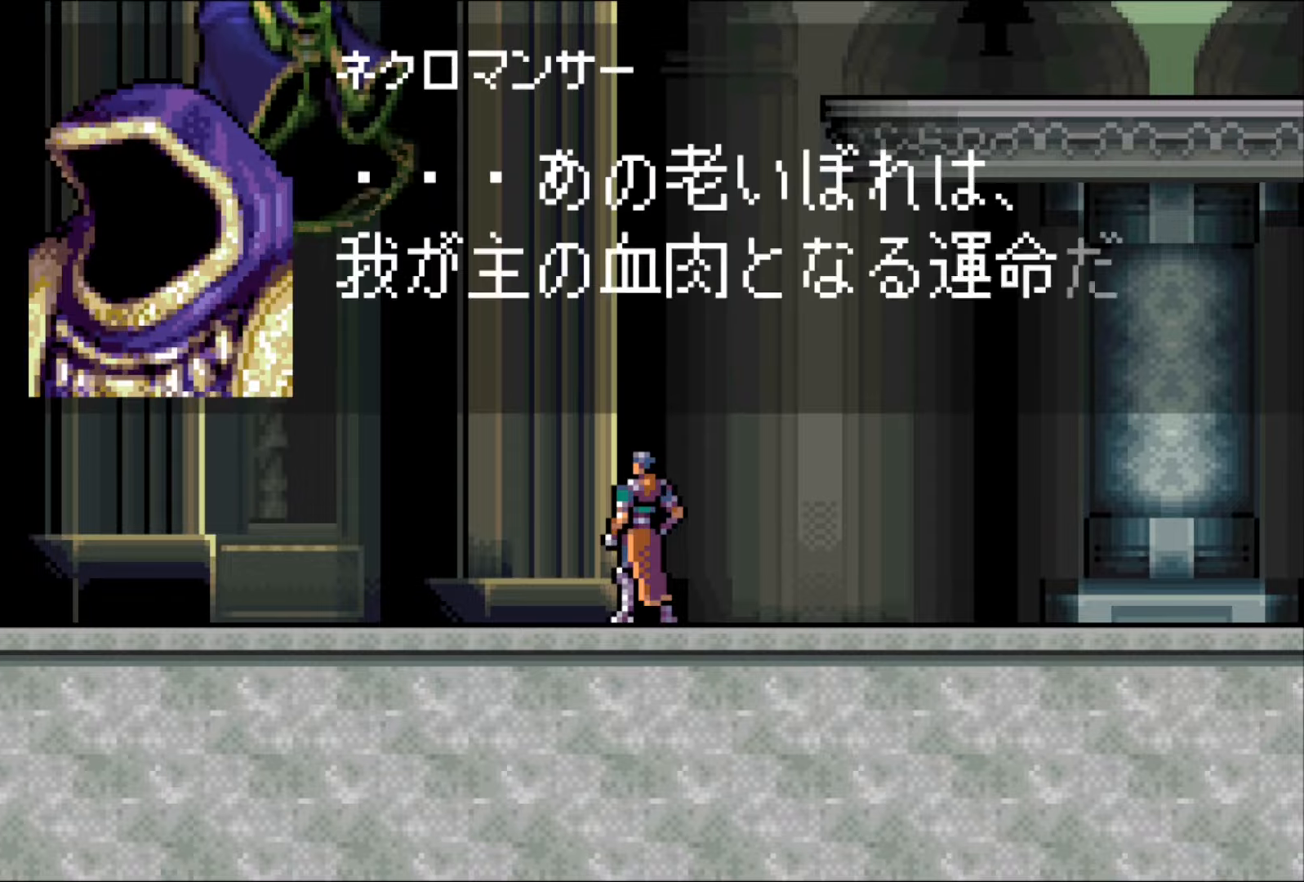
{"buttons": [], "events": [[67, "CROSS", "down"], [117, "CROSS", "up"], [200, "CROSS", "down"], [267, "CROSS", "up"], [350, "CROSS", "down"], [417, "CROSS", "up"]]}
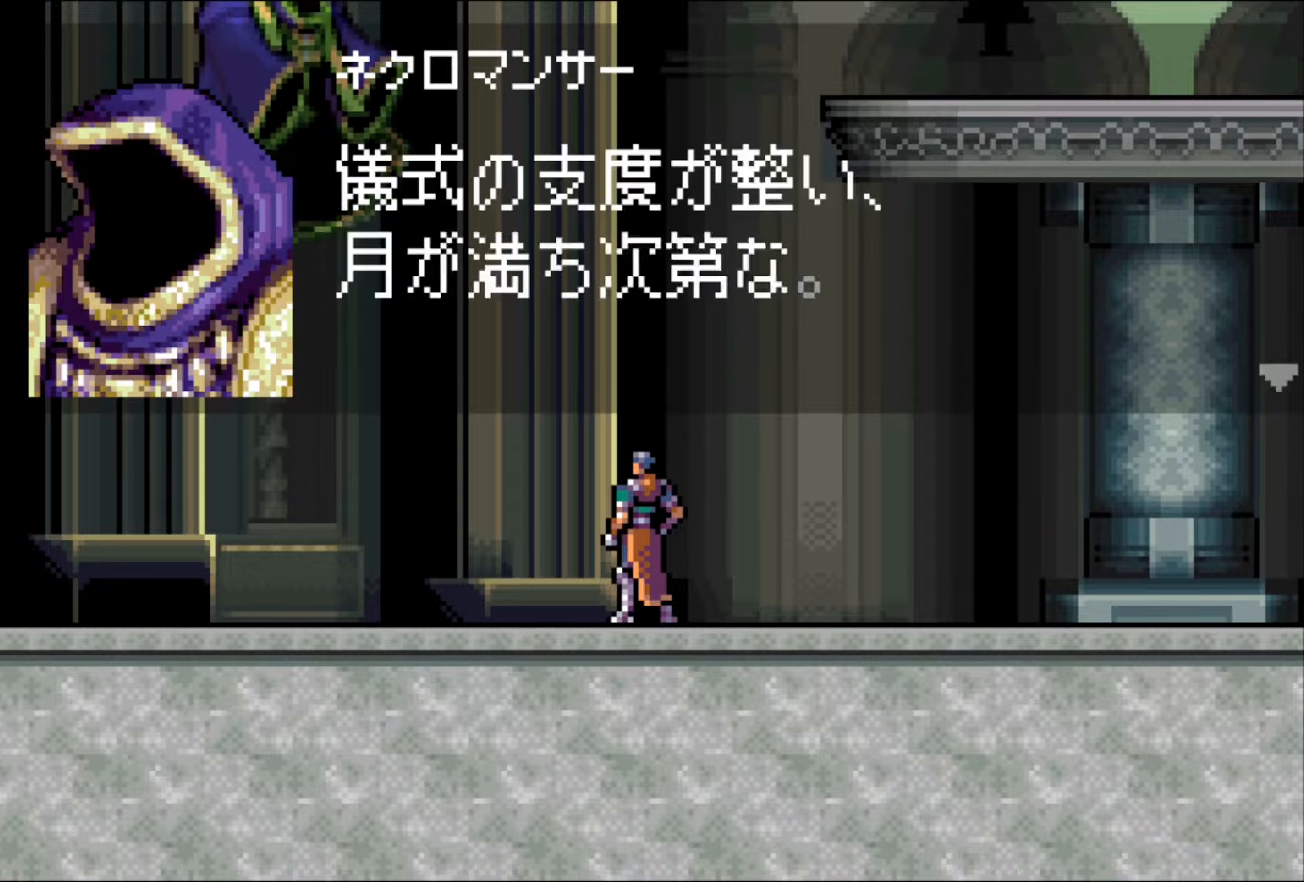
{"buttons": ["CROSS"], "events": [[17, "CROSS", "down"], [83, "CROSS", "up"], [150, "CROSS", "down"], [233, "CROSS", "up"], [300, "CROSS", "down"], [383, "CROSS", "up"], [467, "CROSS", "down"]]}
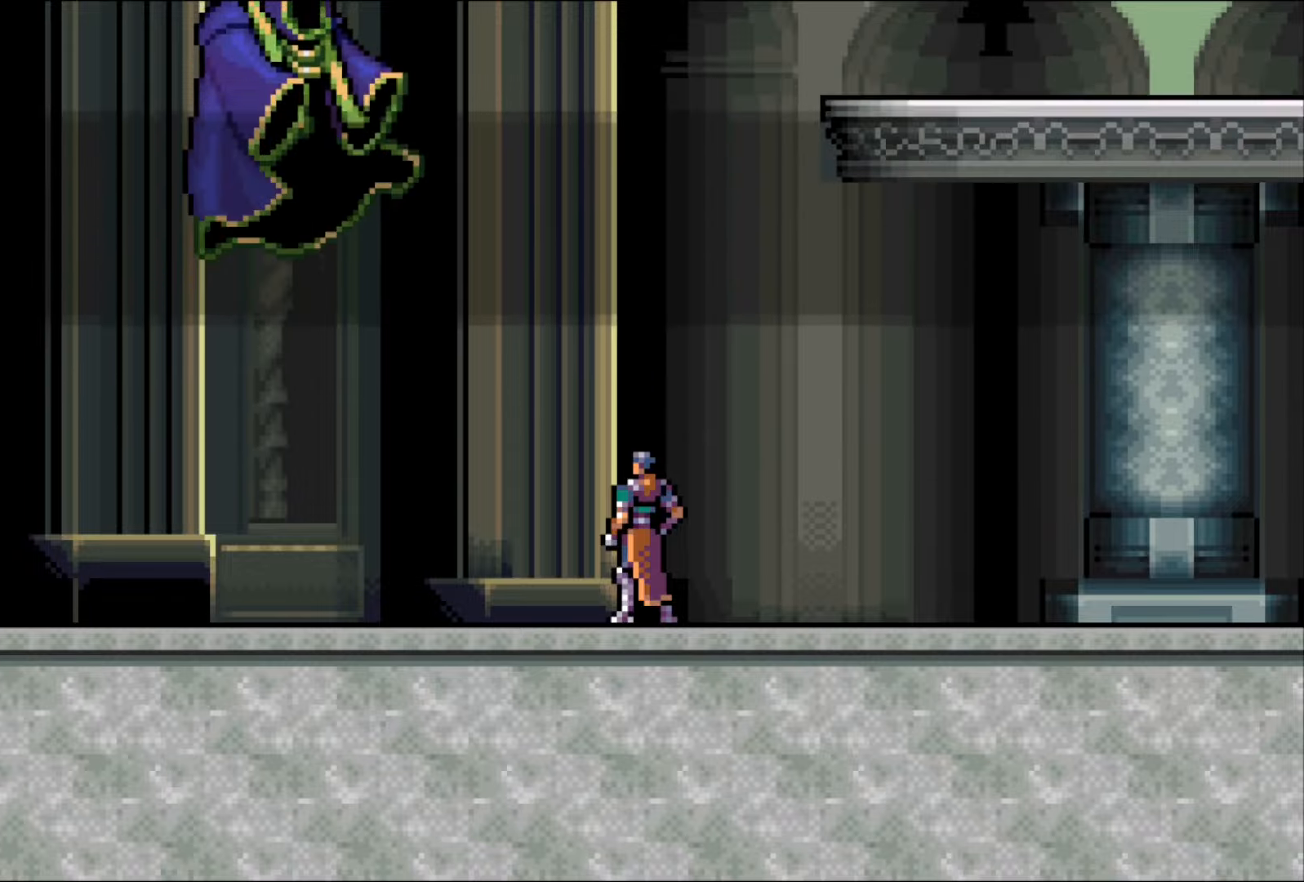
{"buttons": [], "events": [[33, "CROSS", "up"]]}
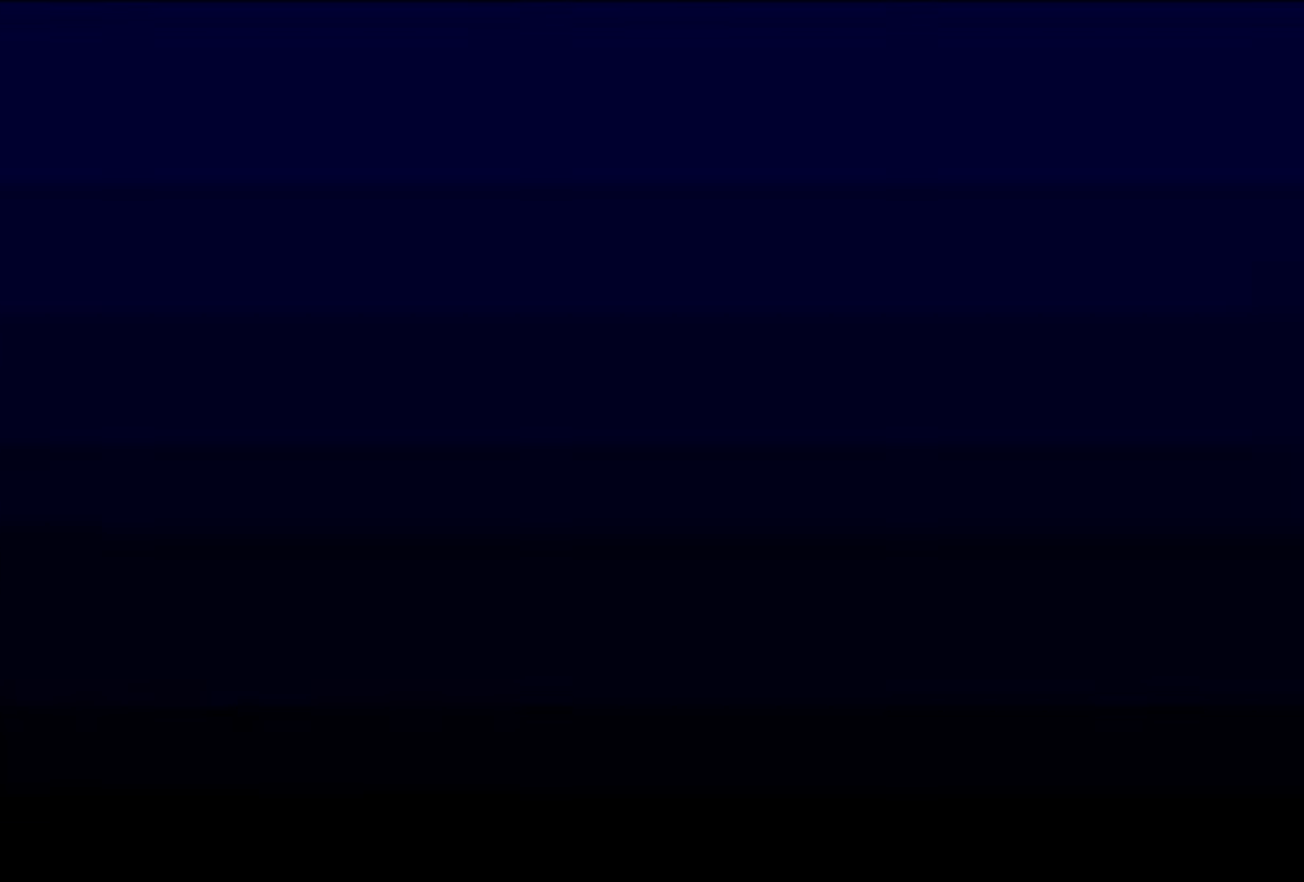
{"buttons": [], "events": [[233, "CROSS", "down"], [283, "CROSS", "up"], [367, "CROSS", "down"], [467, "CROSS", "up"]]}
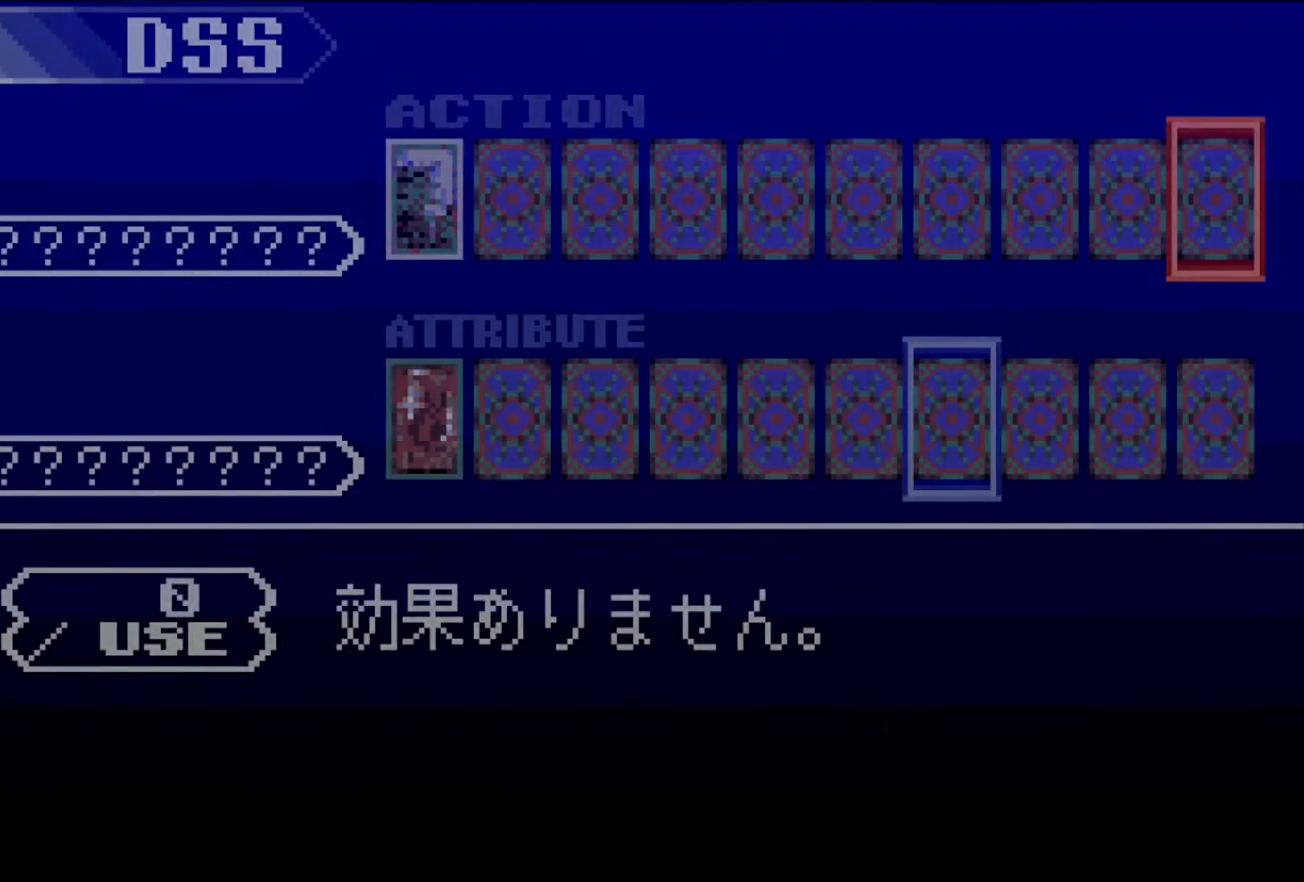
{"buttons": [], "events": [[50, "DPAD_RIGHT", "down"], [133, "DPAD_RIGHT", "up"], [150, "DPAD_DOWN", "down"], [250, "DPAD_RIGHT", "down"], [283, "DPAD_DOWN", "up"], [333, "DPAD_RIGHT", "up"], [417, "DPAD_RIGHT", "down"], [500, "DPAD_RIGHT", "up"]]}
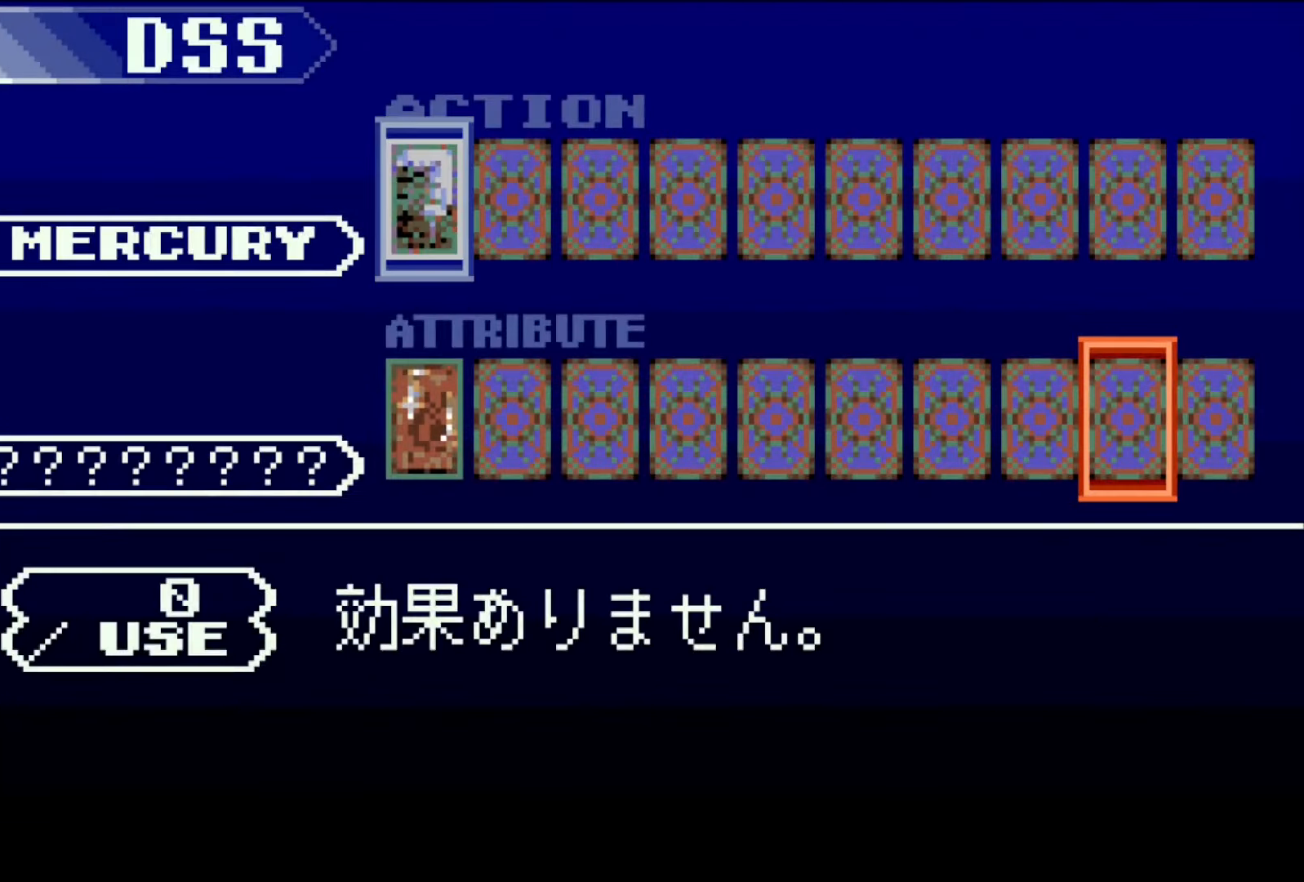
{"buttons": ["CROSS"], "events": [[83, "DPAD_RIGHT", "down"], [133, "DPAD_RIGHT", "up"], [200, "DPAD_RIGHT", "down"], [250, "CROSS", "down"], [267, "DPAD_RIGHT", "up"]]}
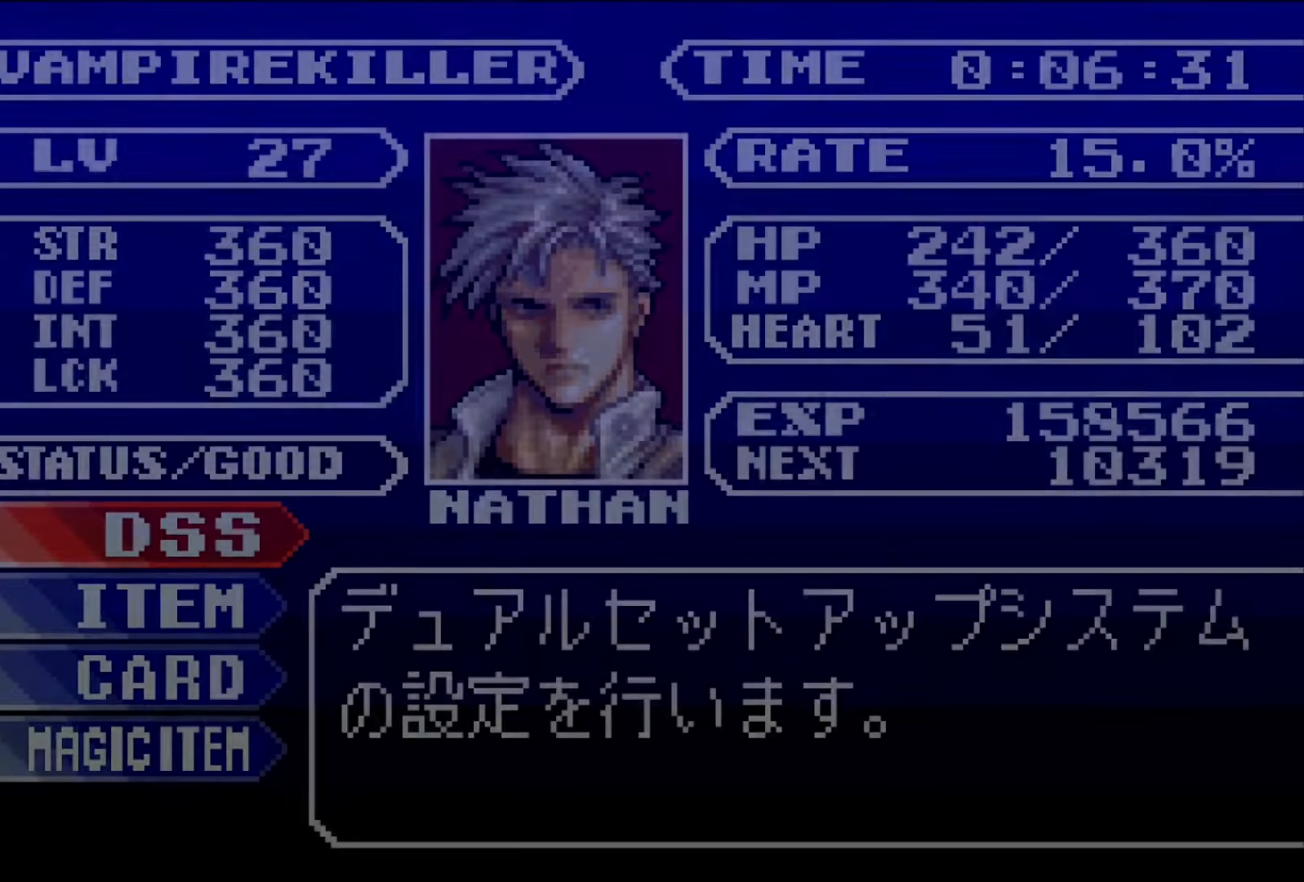
{"buttons": ["L1"], "events": [[100, "SQUARE", "down"], [200, "CROSS", "up"], [267, "SQUARE", "up"], [467, "L1", "down"]]}
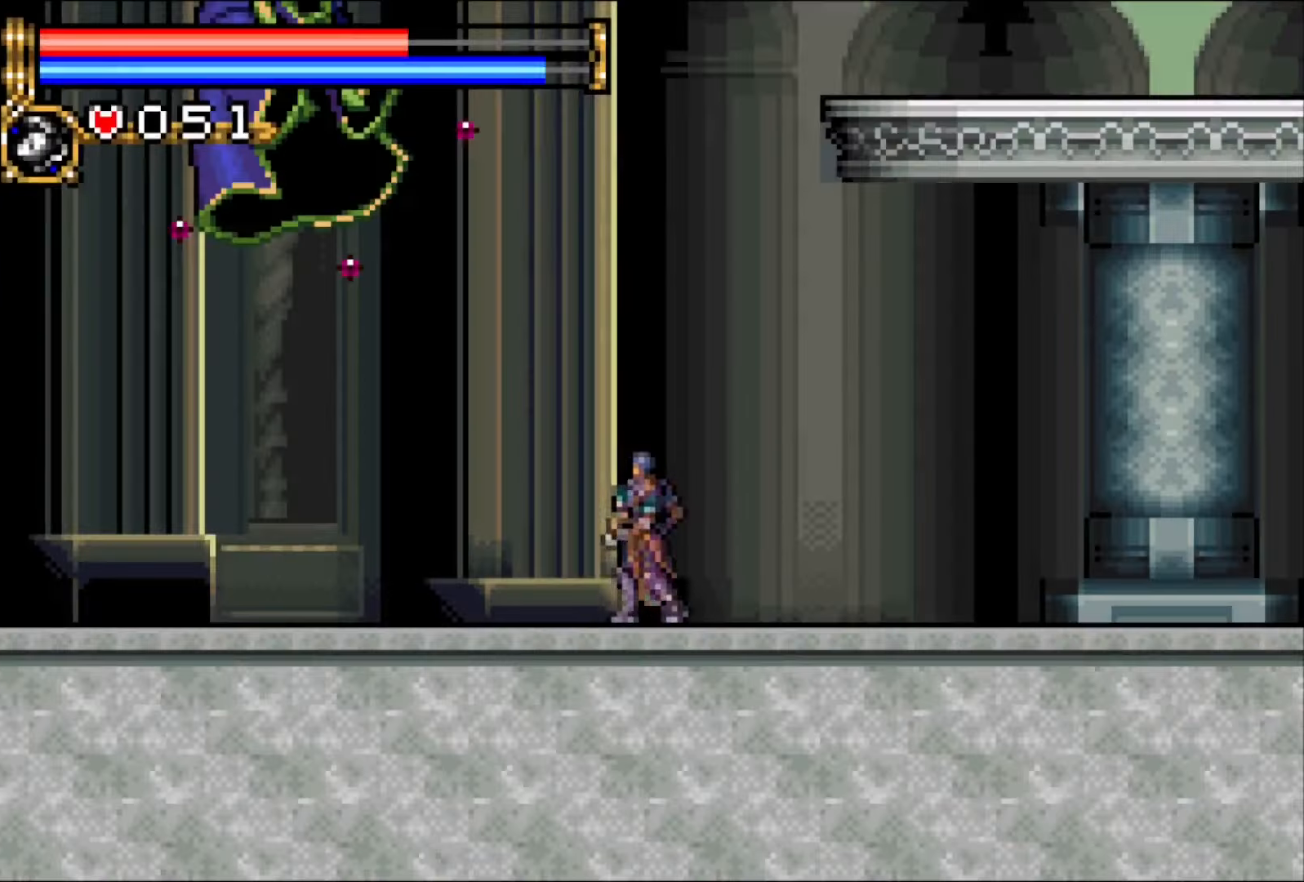
{"buttons": [], "events": [[117, "L1", "up"]]}
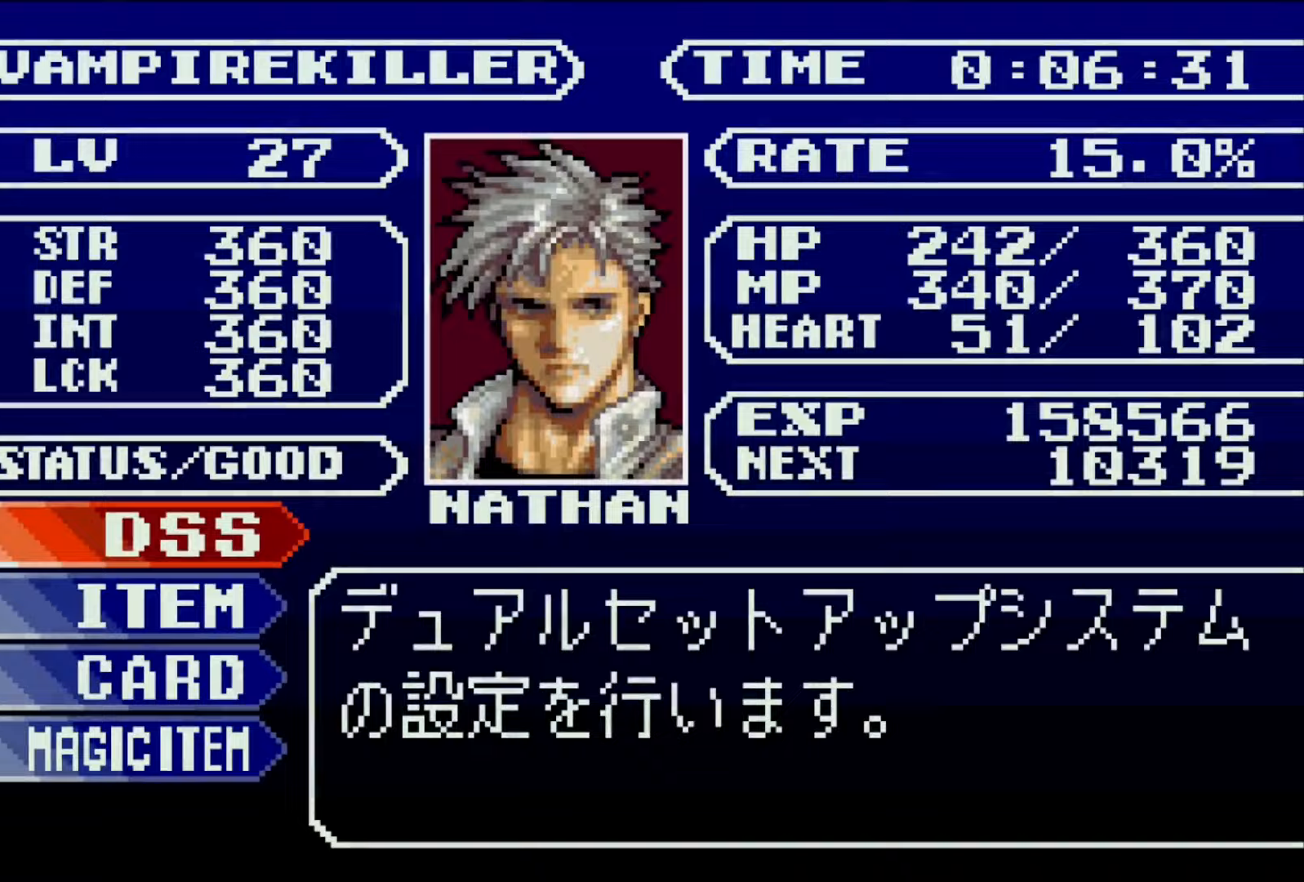
{"buttons": ["DPAD_RIGHT"], "events": [[17, "CROSS", "down"], [83, "CROSS", "up"], [167, "CROSS", "down"], [283, "CROSS", "up"], [367, "DPAD_RIGHT", "down"], [400, "DPAD_RIGHT", "up"], [500, "DPAD_RIGHT", "down"]]}
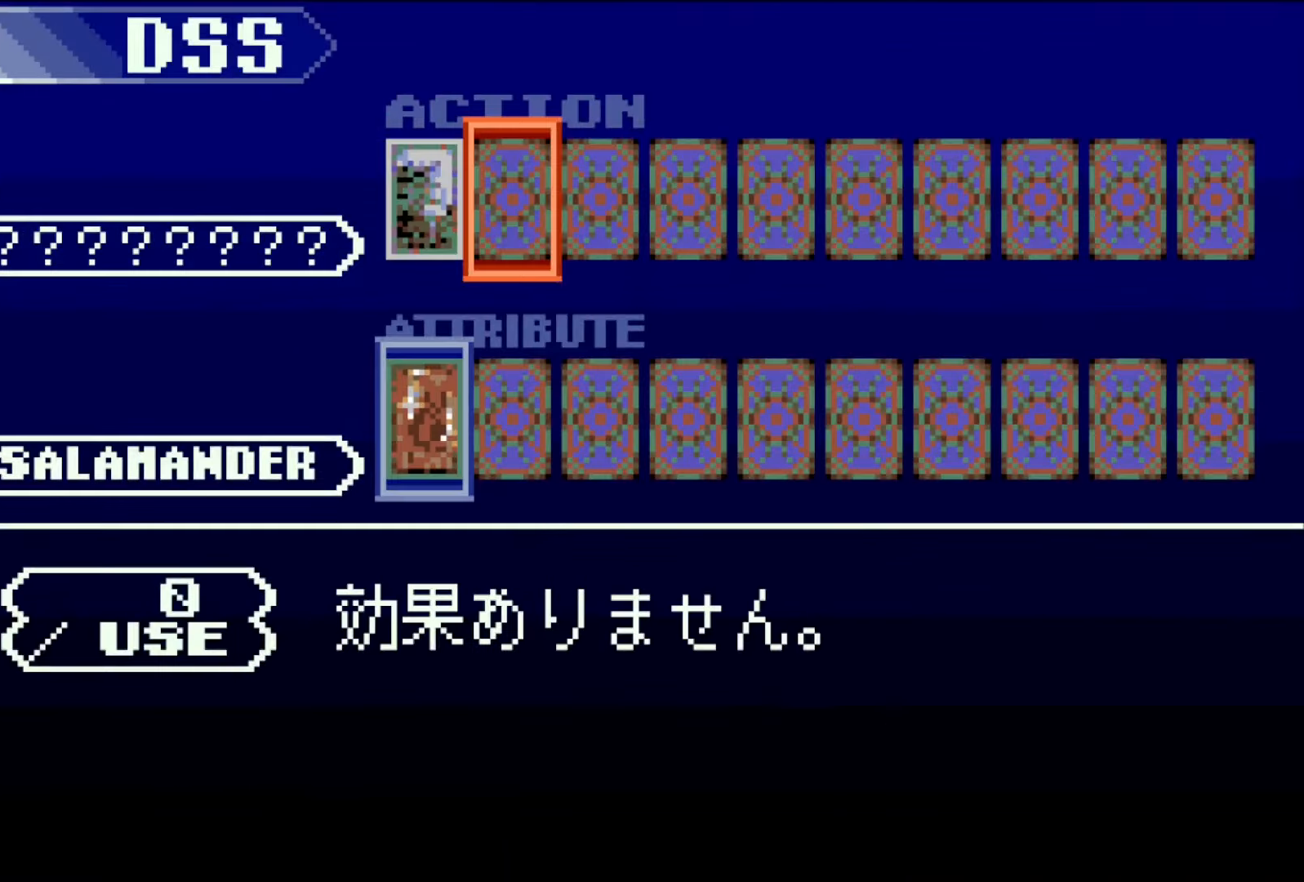
{"buttons": ["DPAD_LEFT"], "events": [[67, "DPAD_RIGHT", "up"], [150, "DPAD_RIGHT", "down"], [233, "DPAD_RIGHT", "up"], [283, "DPAD_DOWN", "down"], [317, "DPAD_LEFT", "down"], [333, "DPAD_DOWN", "up"], [417, "DPAD_LEFT", "up"], [500, "DPAD_LEFT", "down"]]}
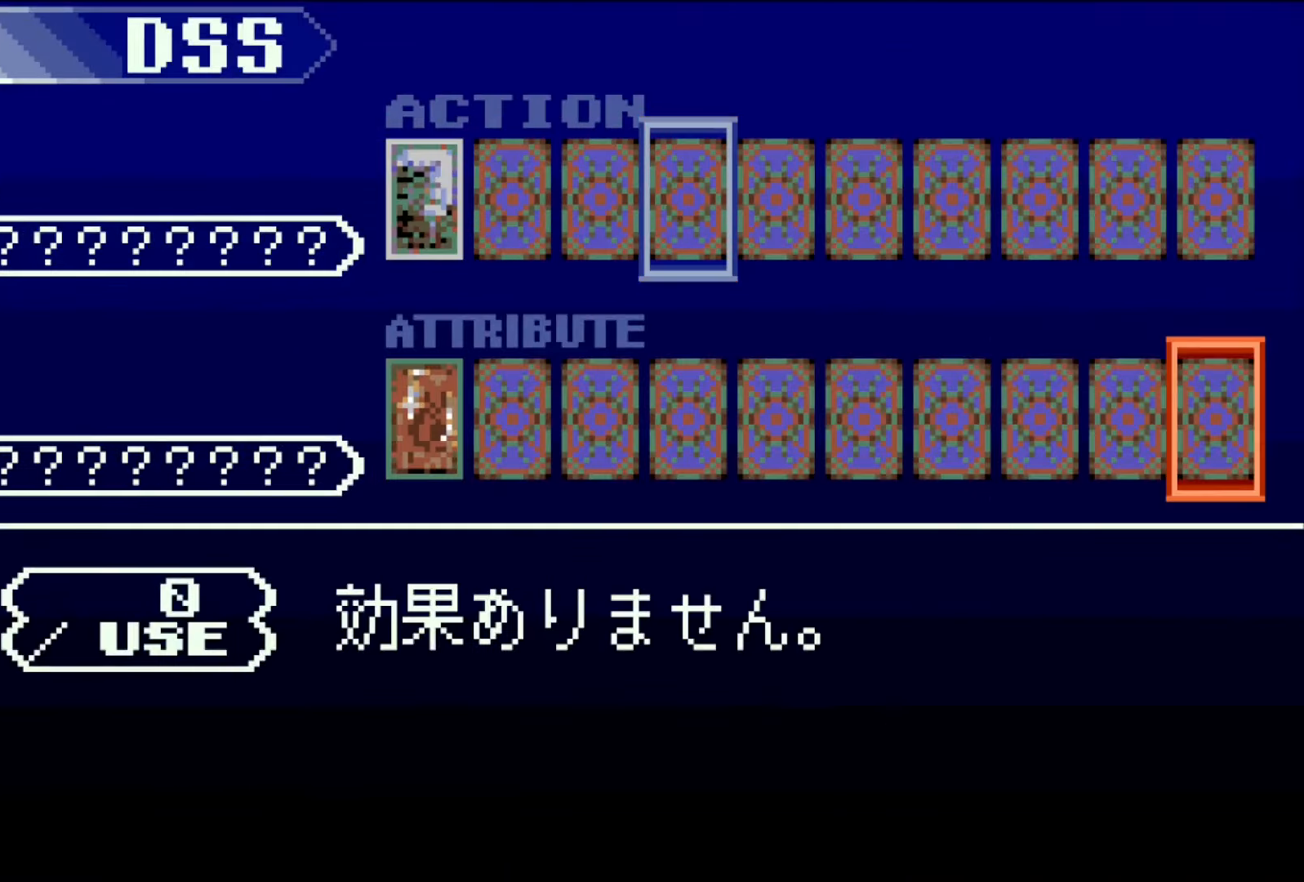
{"buttons": ["CROSS"], "events": [[67, "DPAD_LEFT", "up"], [117, "DPAD_LEFT", "down"], [217, "CROSS", "down"], [217, "DPAD_LEFT", "up"]]}
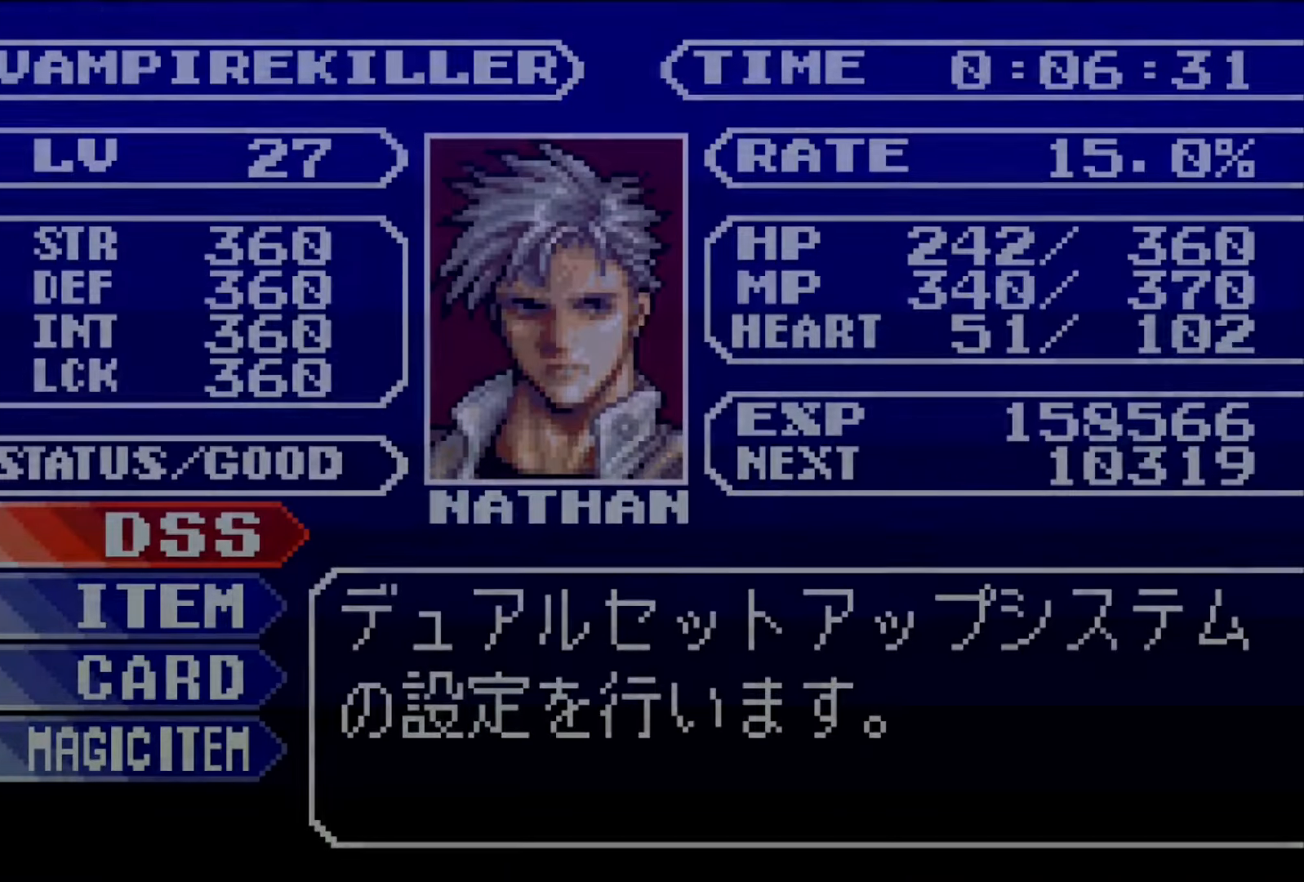
{"buttons": [], "events": [[50, "SQUARE", "down"], [200, "SQUARE", "up"], [217, "CROSS", "up"]]}
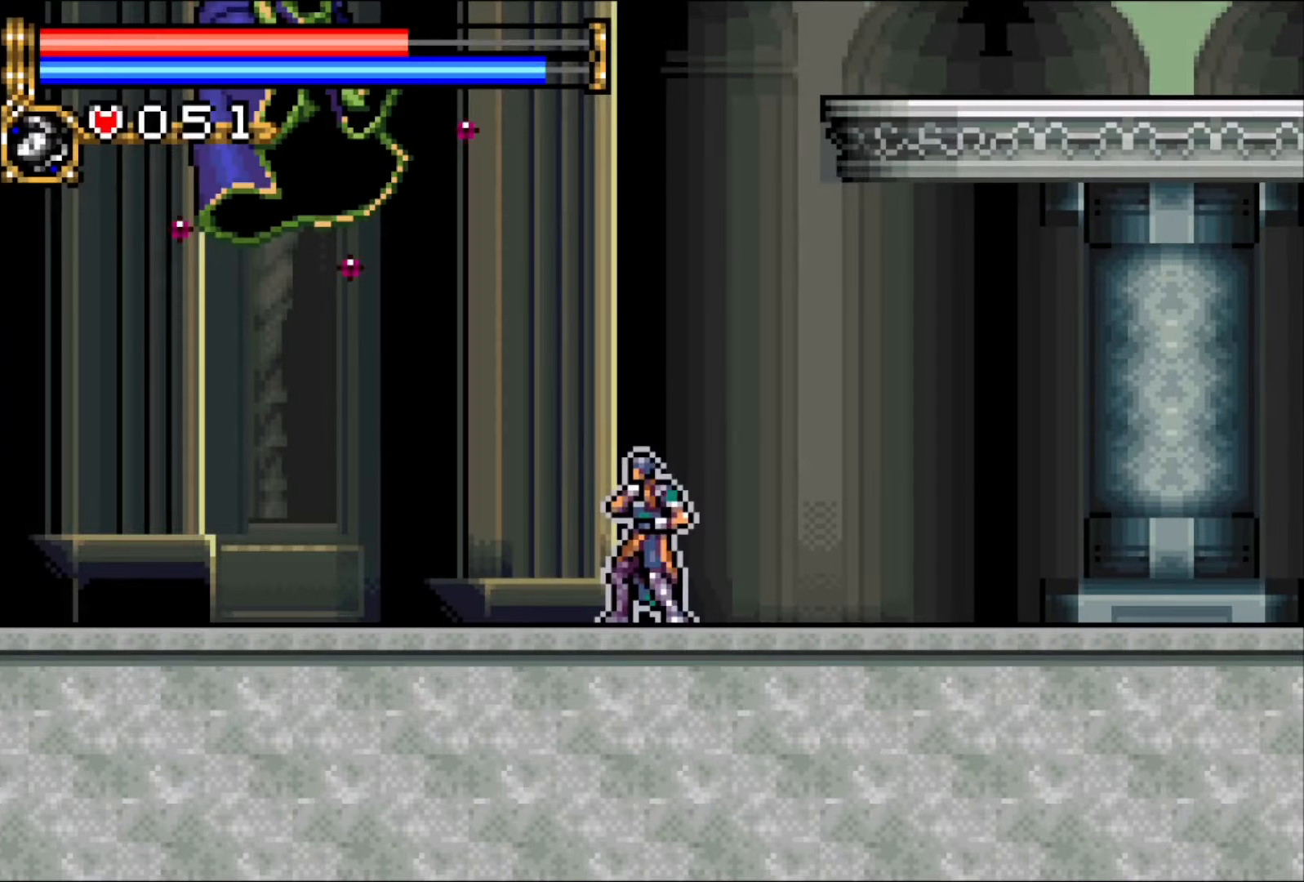
{"buttons": [], "events": []}
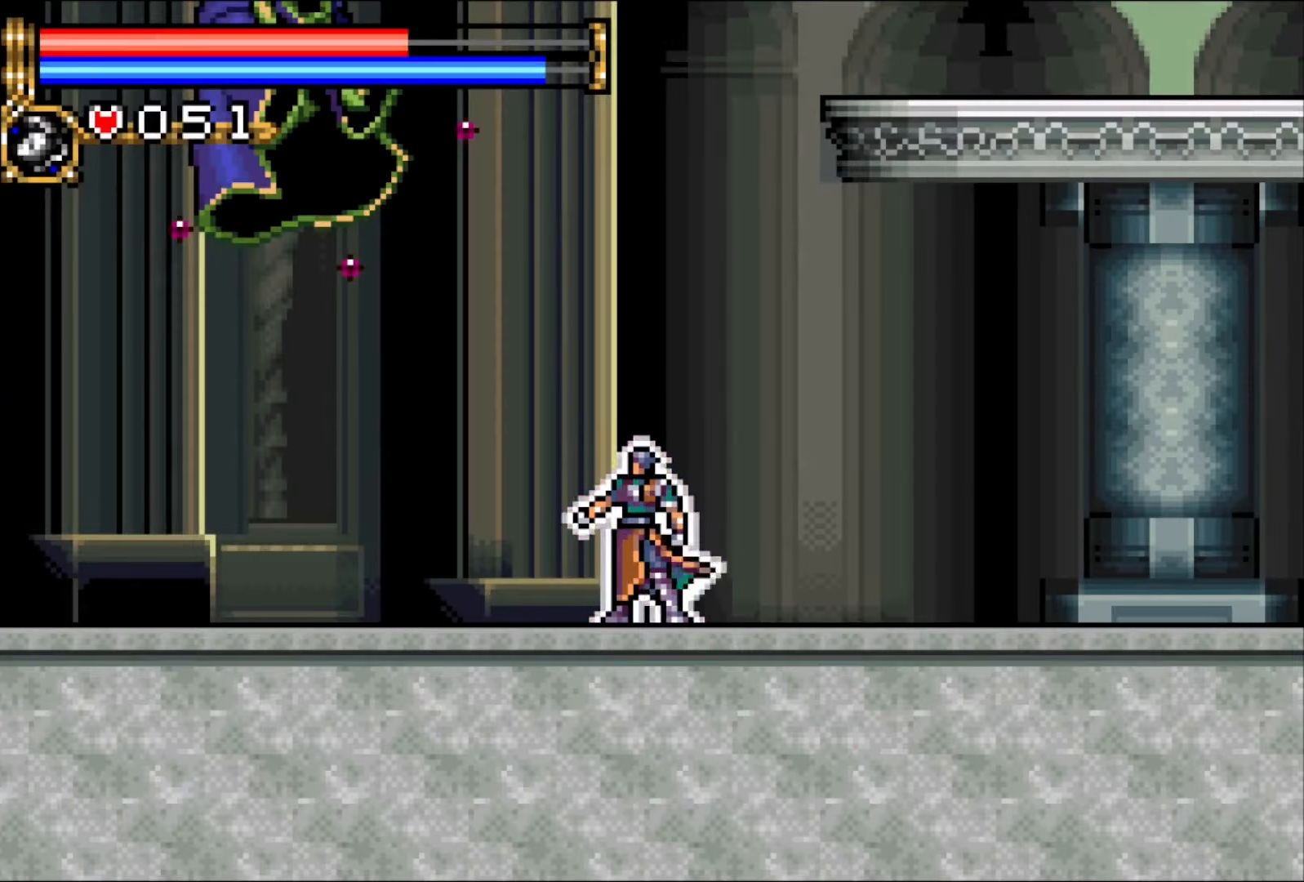
{"buttons": ["CROSS"], "events": [[433, "CROSS", "down"]]}
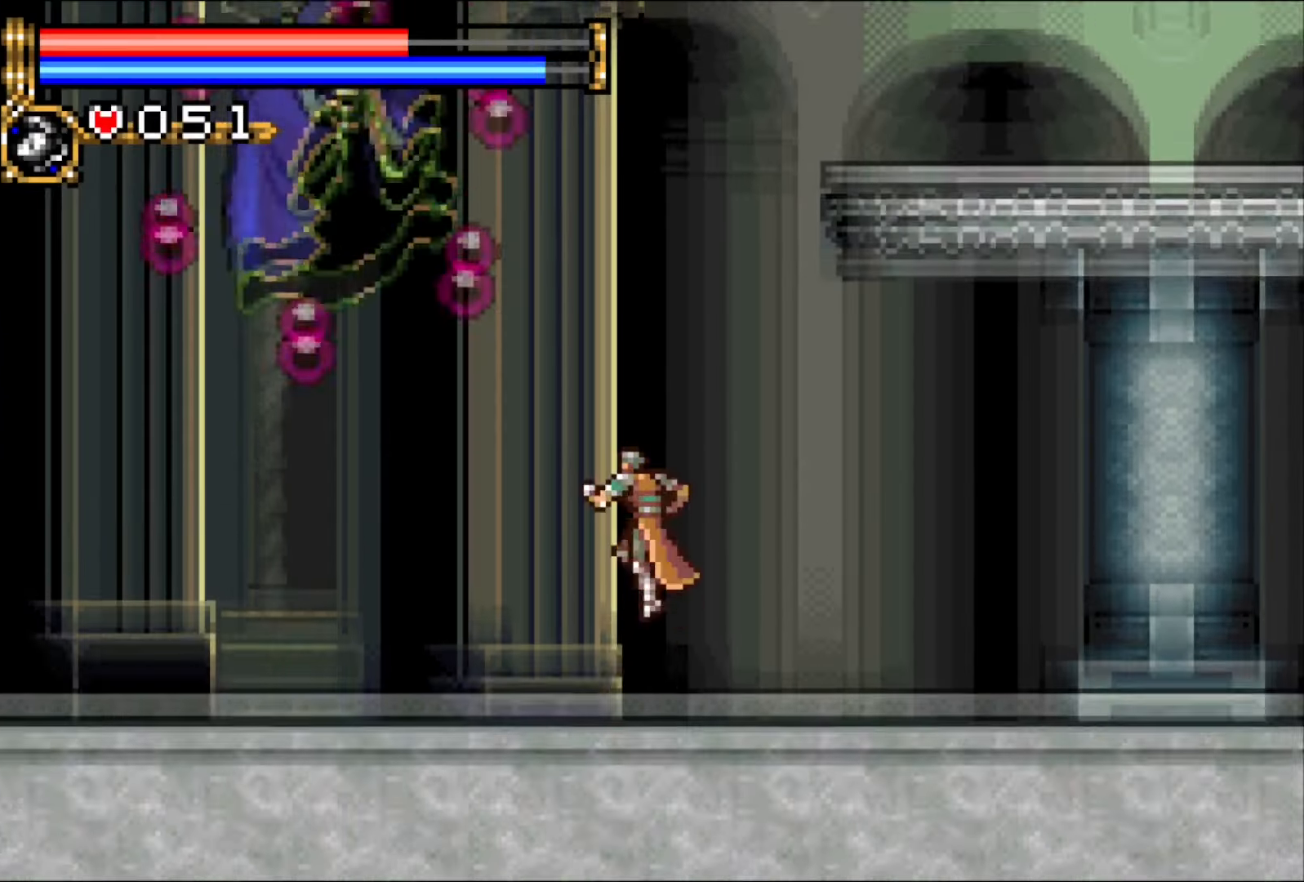
{"buttons": ["CROSS", "SQUARE"], "events": [[233, "SQUARE", "down"]]}
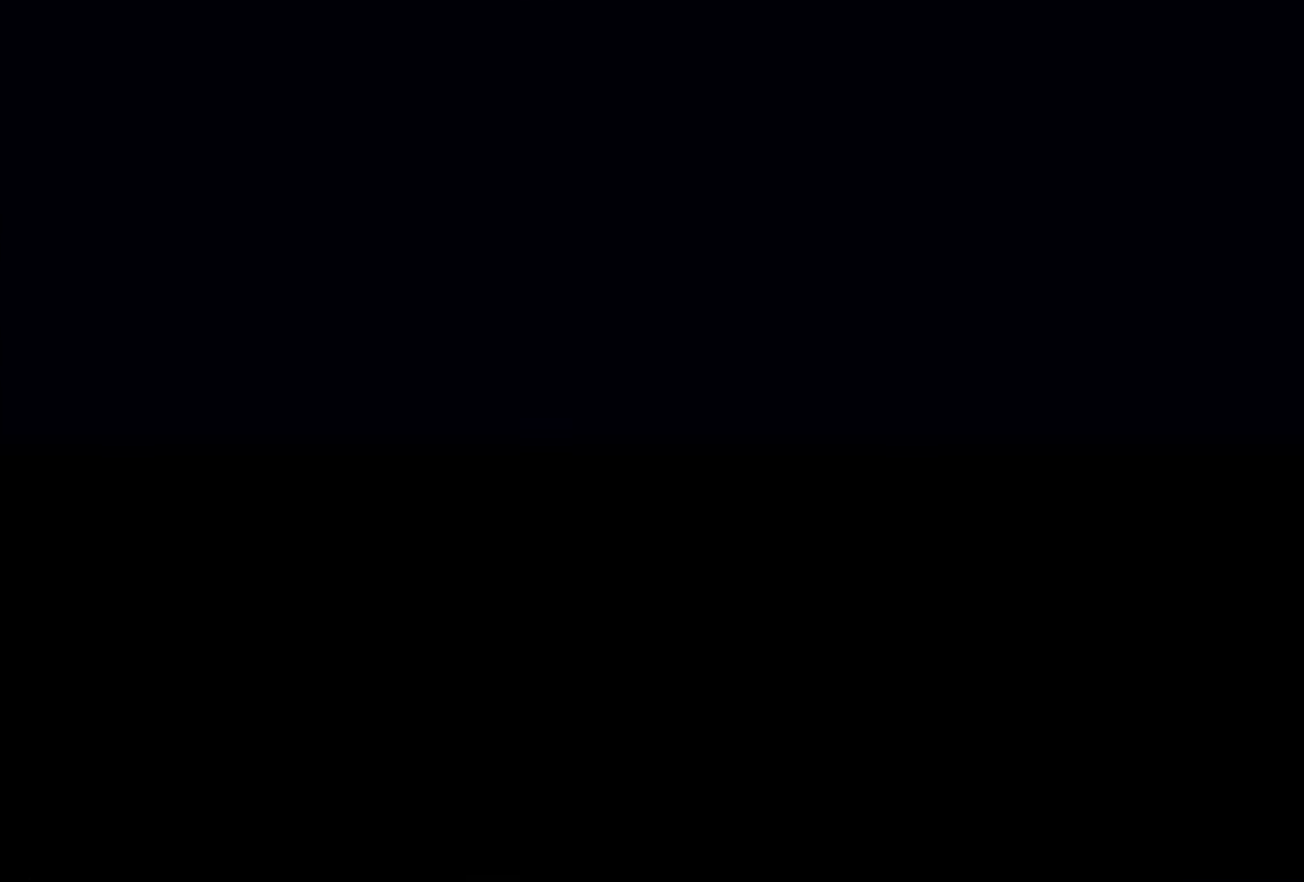
{"buttons": ["CROSS"], "events": [[50, "SQUARE", "up"], [67, "CROSS", "up"], [300, "CROSS", "down"], [333, "CROSS", "up"], [417, "CROSS", "down"]]}
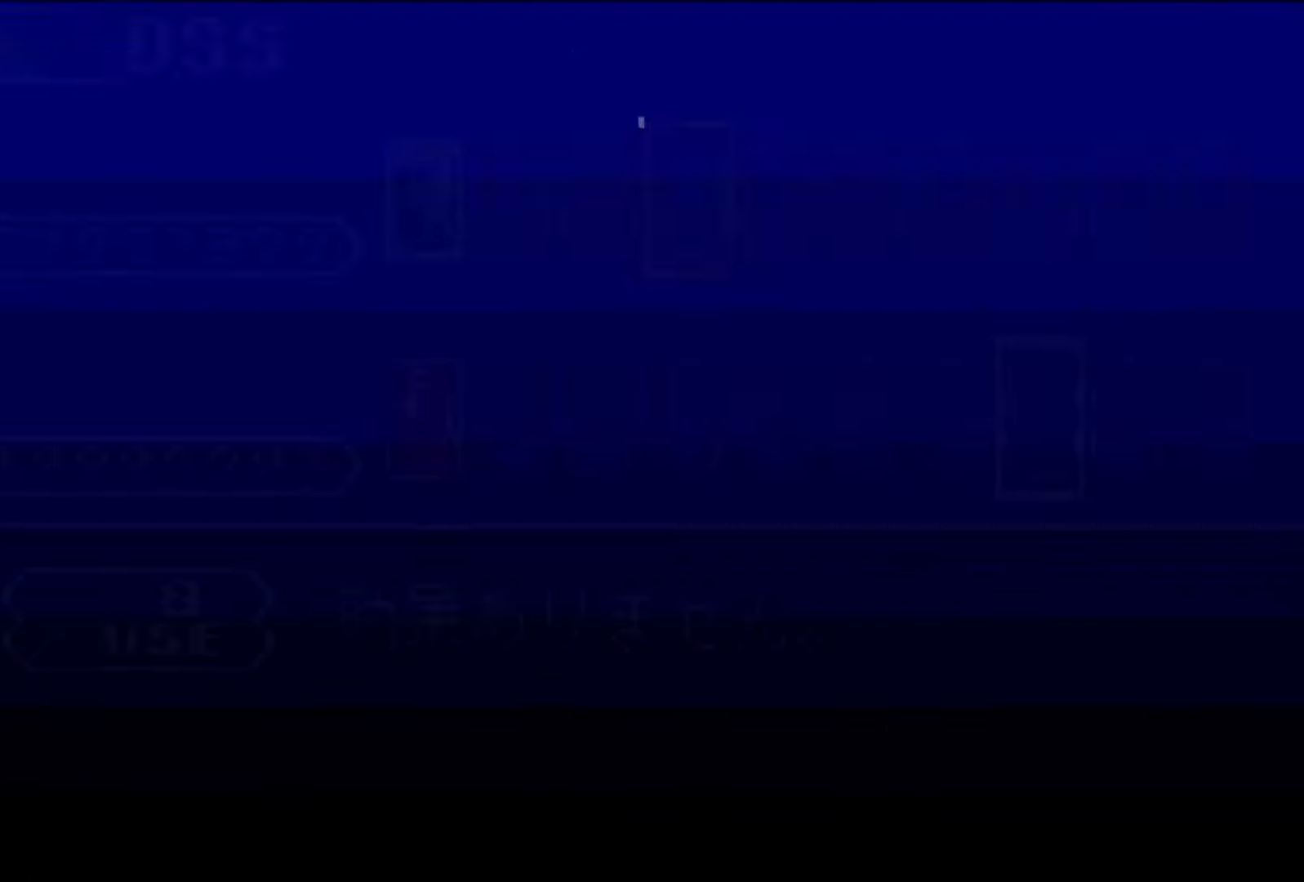
{"buttons": ["CROSS"], "events": [[17, "CROSS", "up"], [100, "DPAD_DOWN", "down"], [150, "DPAD_RIGHT", "down"], [183, "DPAD_DOWN", "up"], [217, "DPAD_RIGHT", "up"], [300, "DPAD_RIGHT", "down"], [367, "CROSS", "down"], [383, "DPAD_RIGHT", "up"]]}
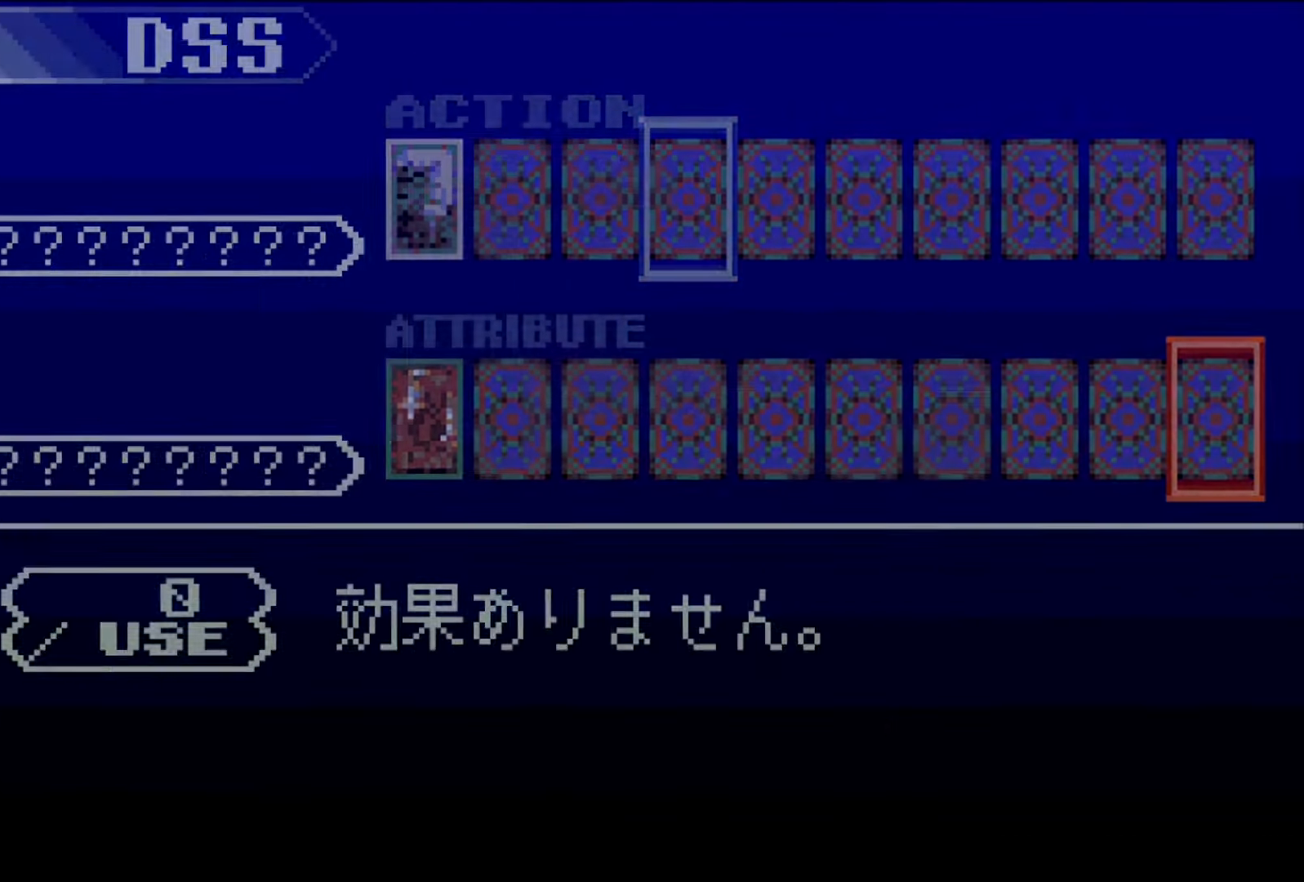
{"buttons": ["CROSS"], "events": [[217, "SQUARE", "down"], [300, "SQUARE", "up"], [400, "SQUARE", "down"], [483, "SQUARE", "up"]]}
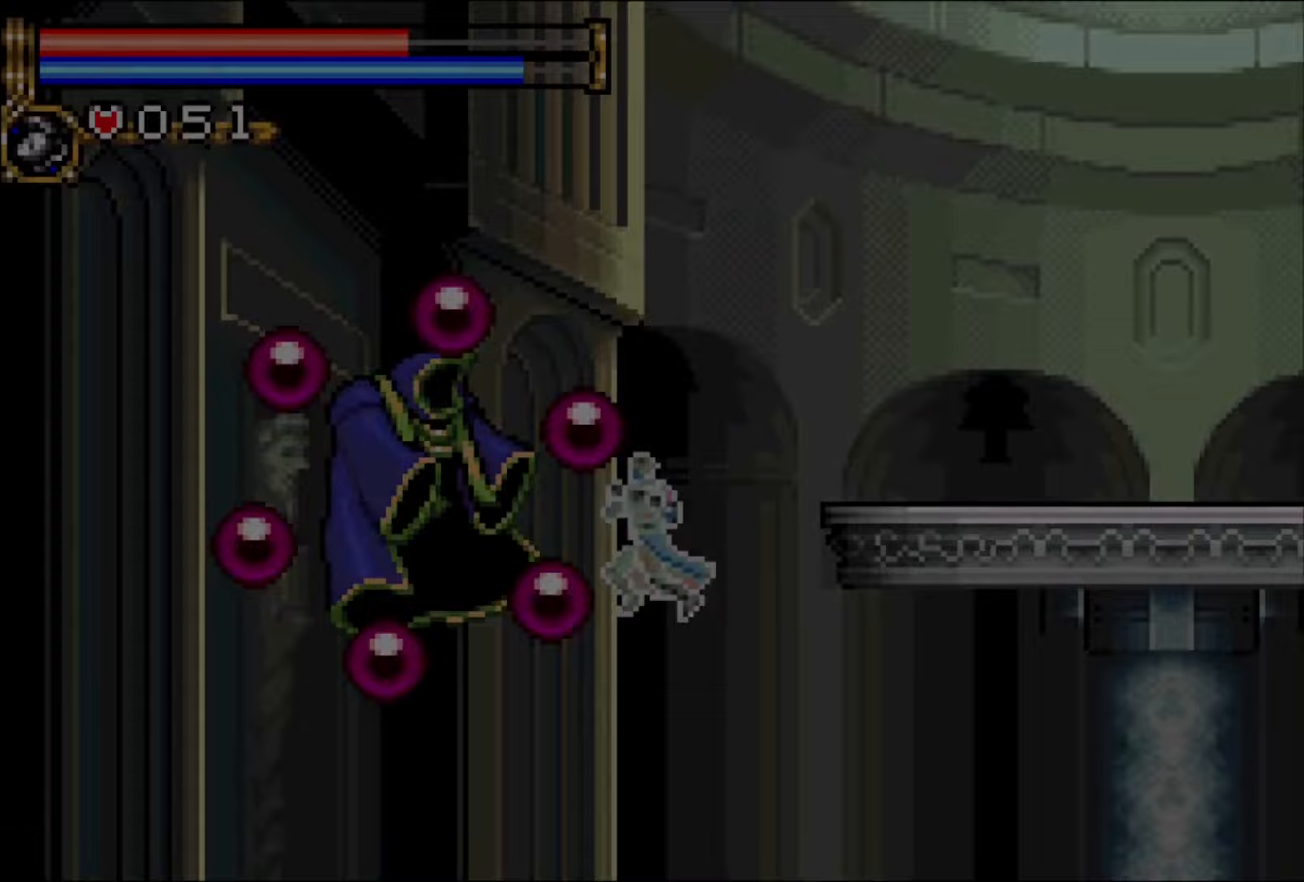
{"buttons": ["CROSS", "SQUARE"], "events": [[67, "SQUARE", "down"], [150, "SQUARE", "up"], [233, "SQUARE", "down"], [333, "SQUARE", "up"], [417, "SQUARE", "down"]]}
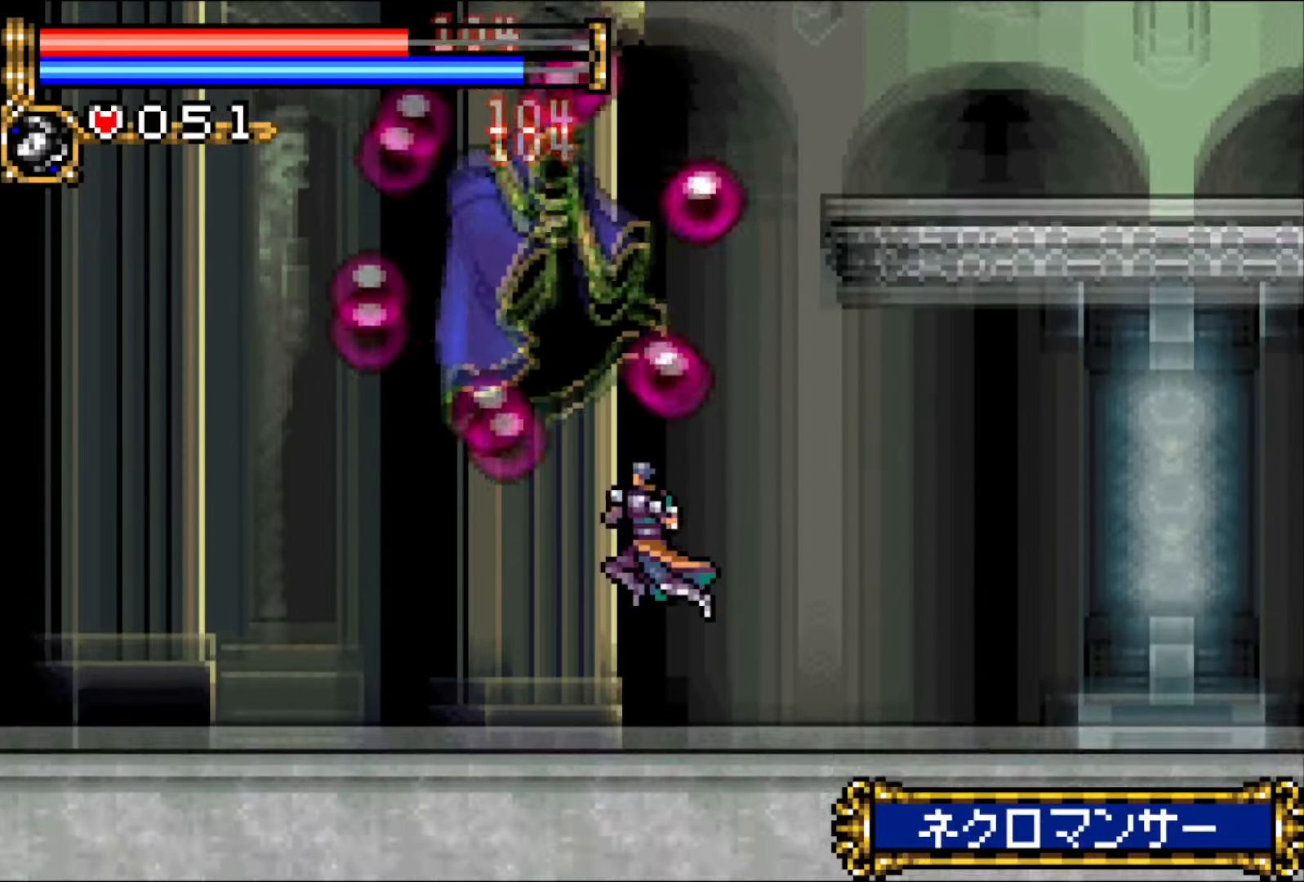
{"buttons": ["CROSS"], "events": [[17, "SQUARE", "up"], [117, "SQUARE", "down"], [200, "SQUARE", "up"], [317, "SQUARE", "down"], [417, "SQUARE", "up"]]}
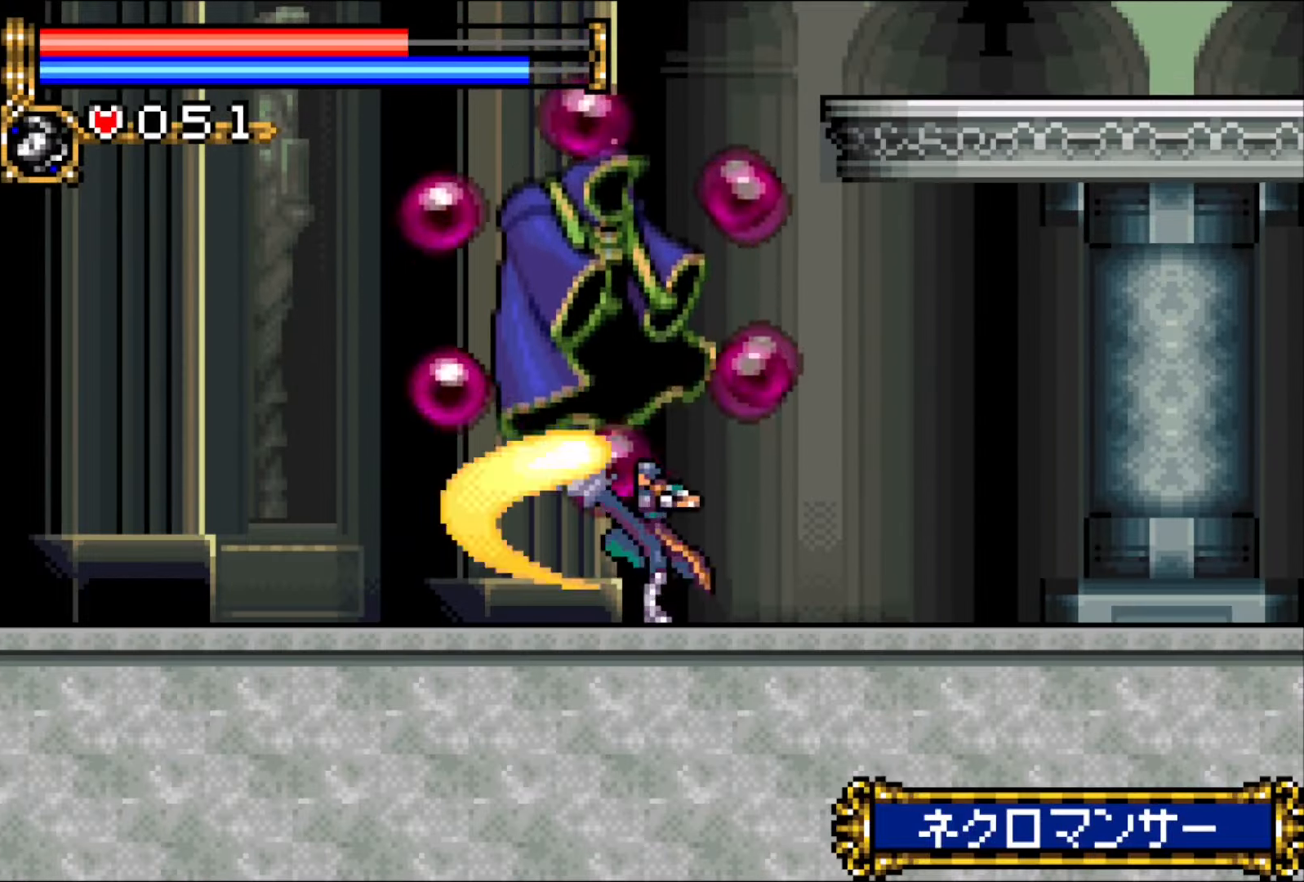
{"buttons": [], "events": [[17, "SQUARE", "down"], [150, "SQUARE", "up"], [233, "CROSS", "up"]]}
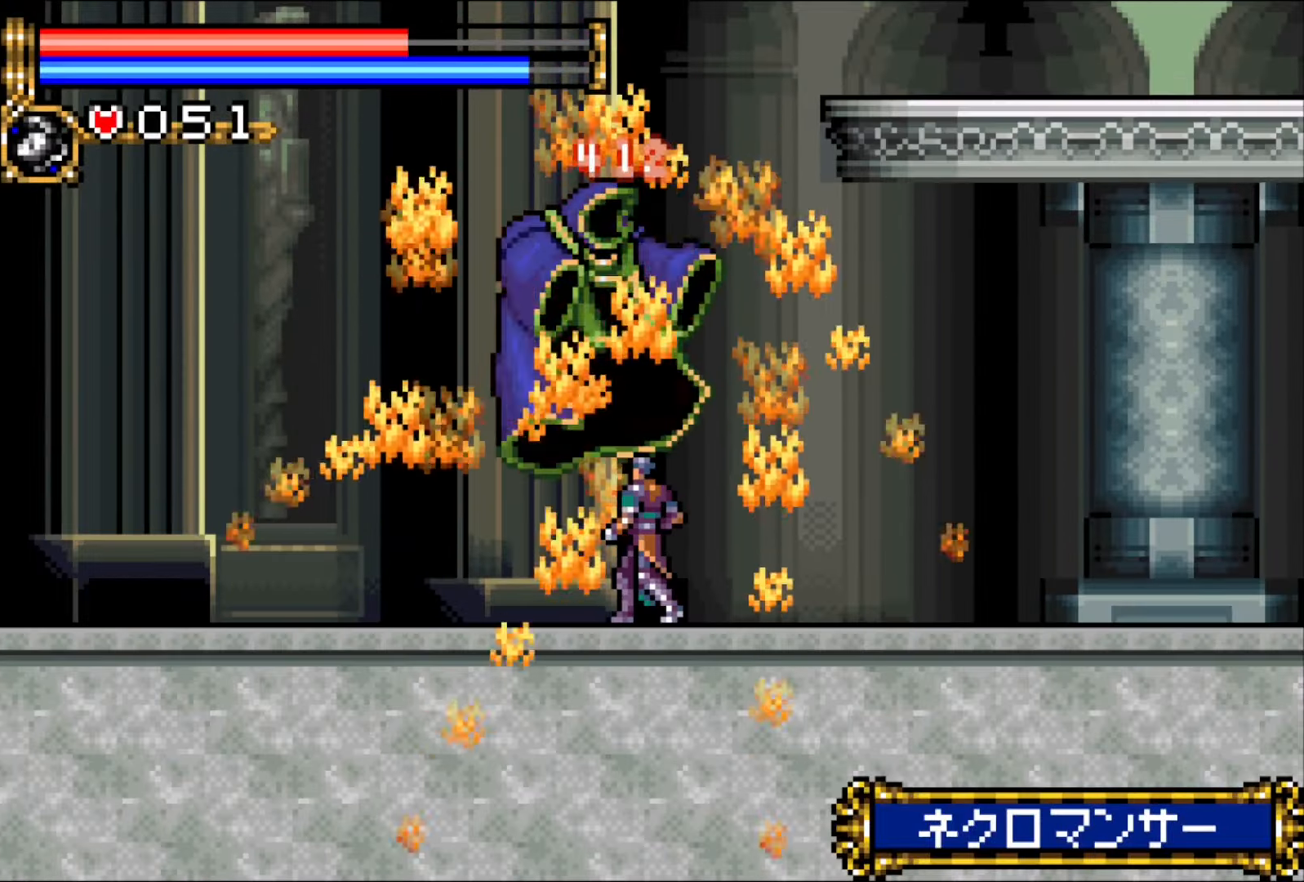
{"buttons": [], "events": []}
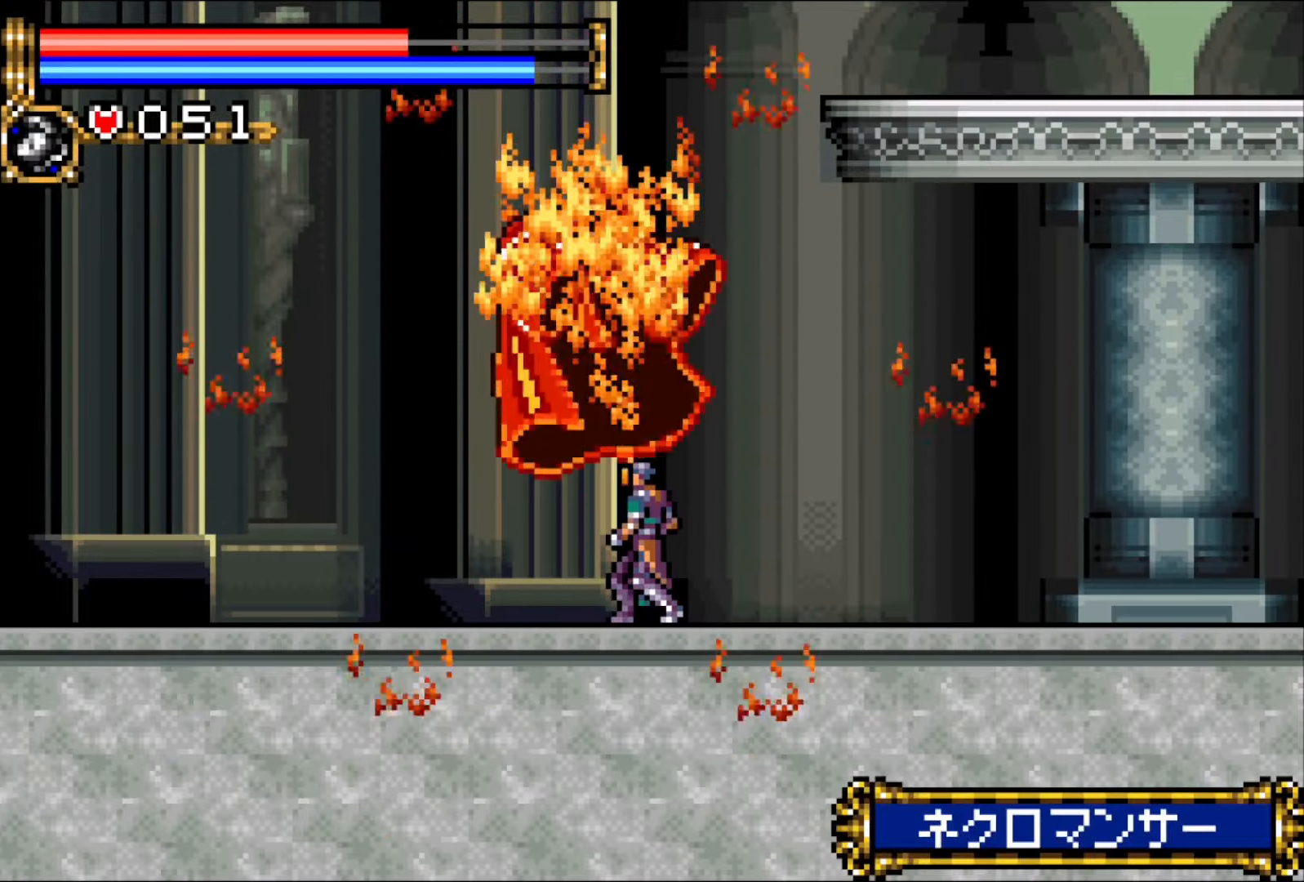
{"buttons": ["DPAD_LEFT"], "events": [[283, "DPAD_LEFT", "down"], [350, "DPAD_LEFT", "up"], [417, "DPAD_LEFT", "down"]]}
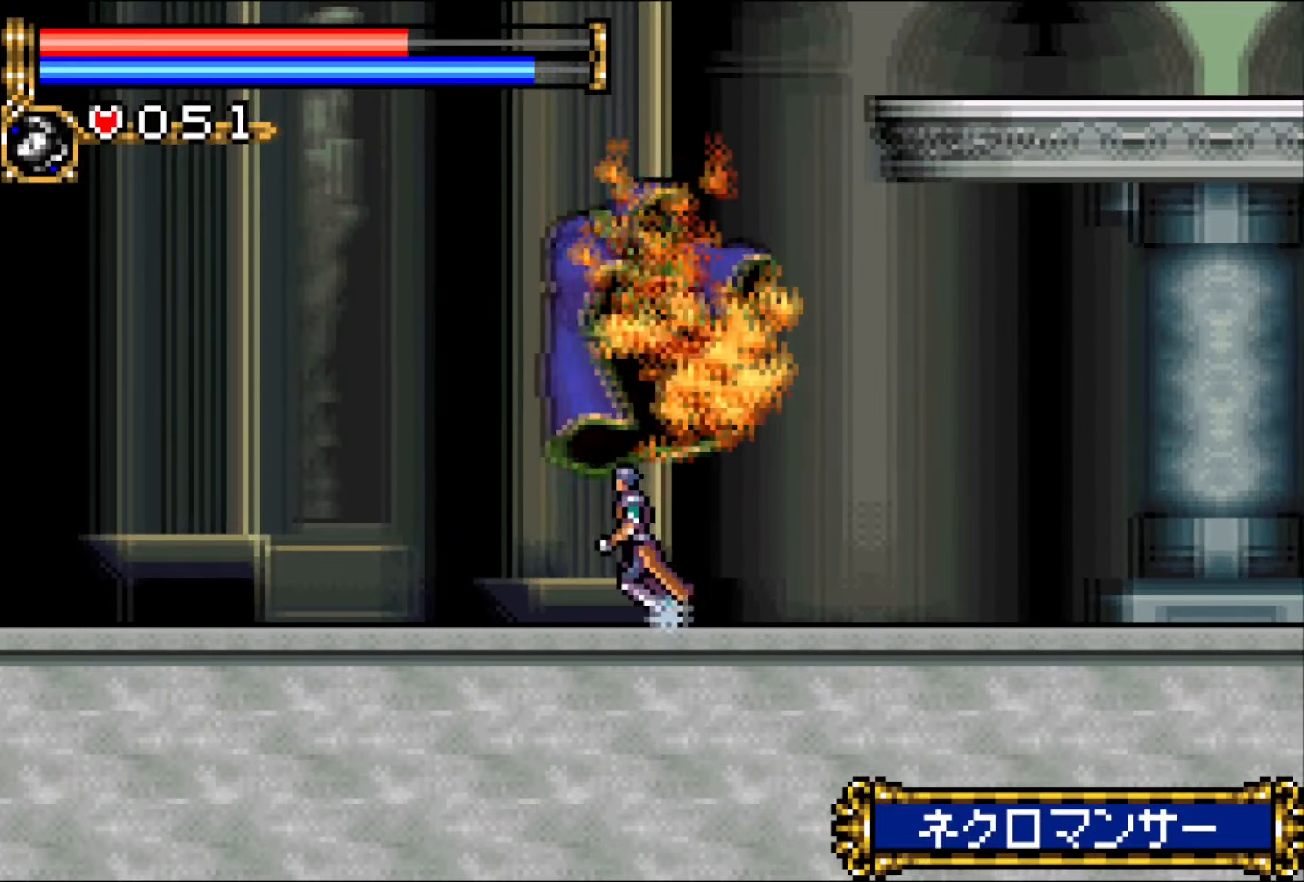
{"buttons": ["DPAD_LEFT"], "events": []}